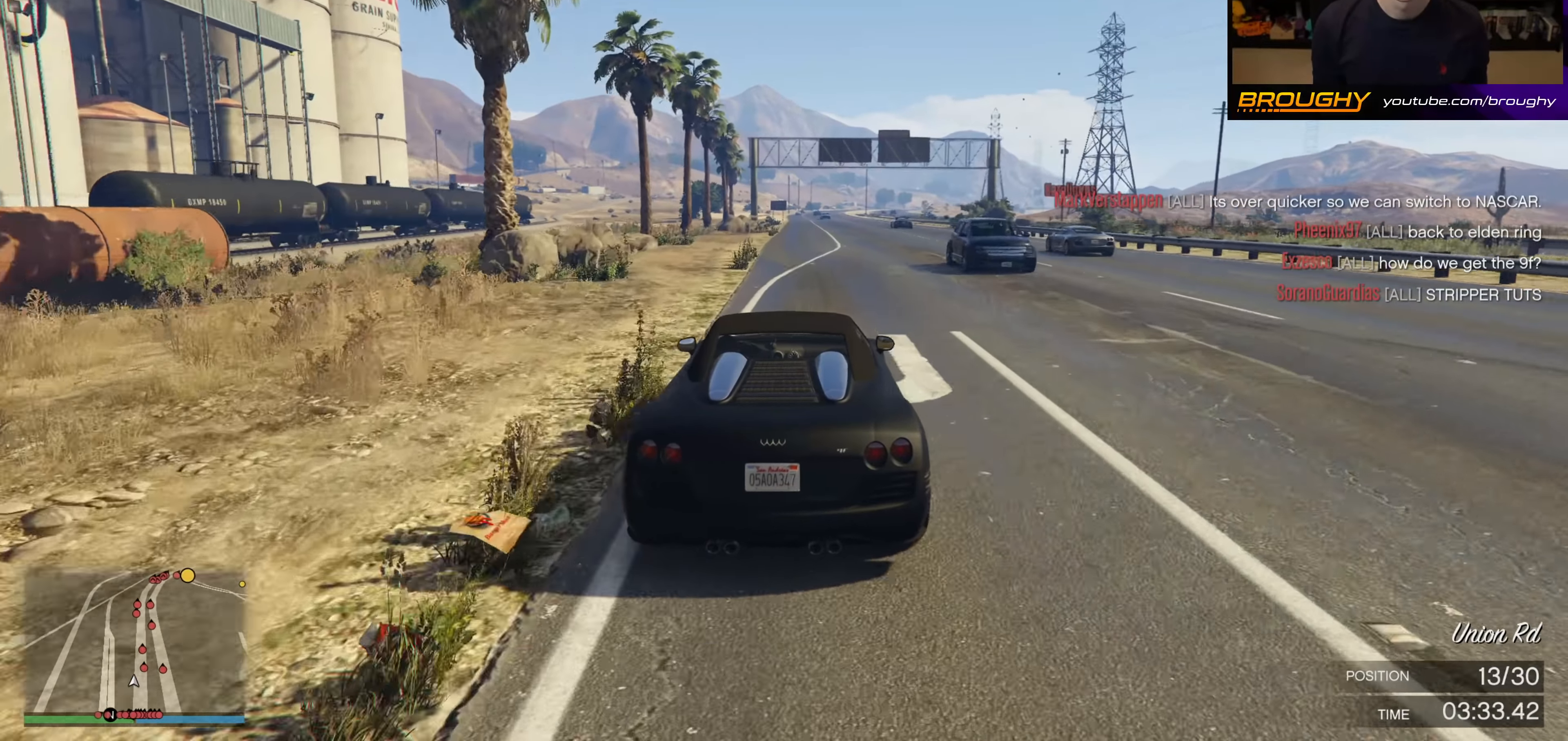
Gameplay with a controller (Xbox layout); each line is a JSON object with the inputs held at the frame after it. "events" lists button and stick changes between this image and that frame as [ms after this image, input, new state], when the widget could be followed in between.
{"buttons": ["R2"], "left_stick": "center", "right_stick": "center", "events": [[250, "left_stick", "up-left"], [383, "left_stick", "center"]]}
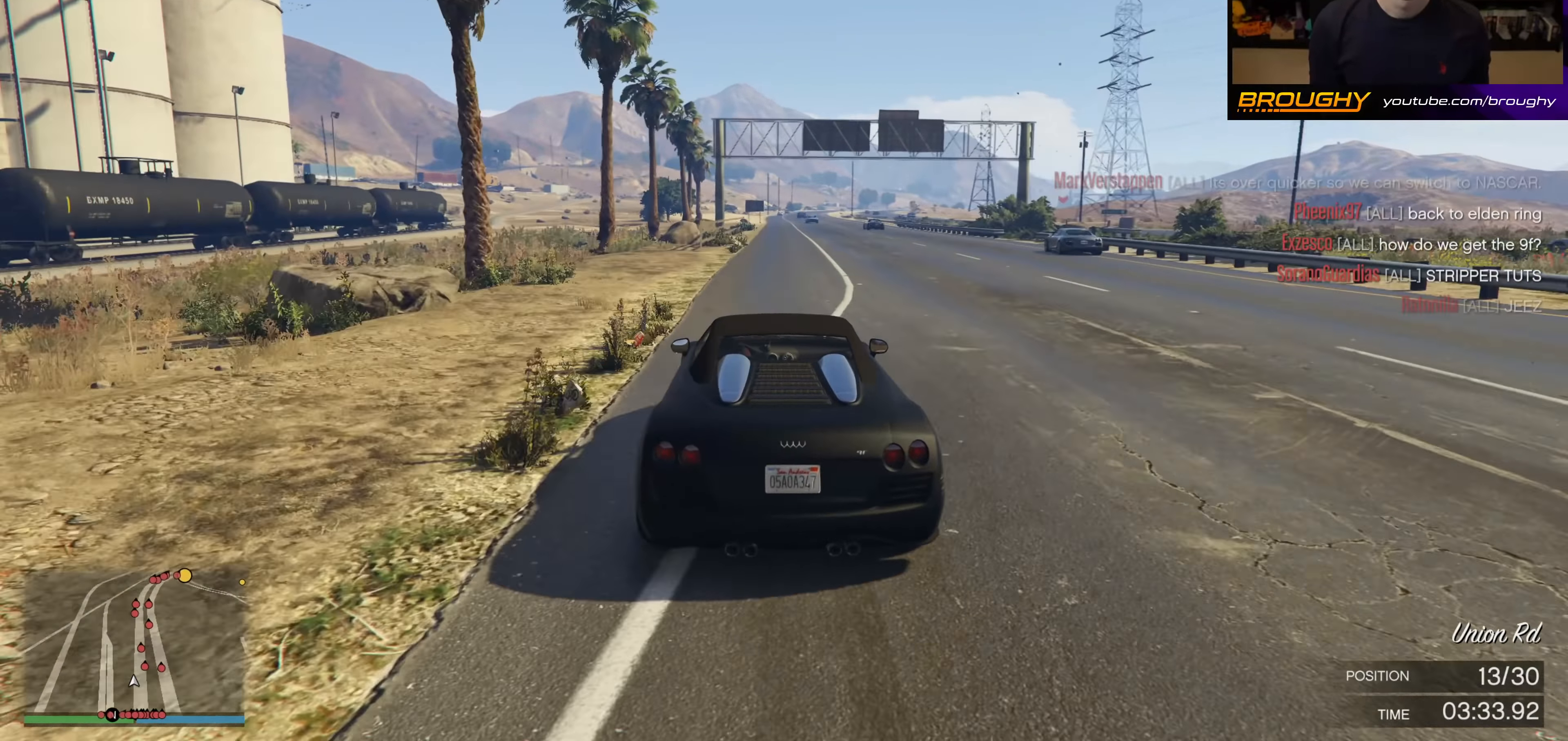
{"buttons": ["R2"], "left_stick": "center", "right_stick": "center", "events": [[133, "left_stick", "right"], [233, "left_stick", "center"]]}
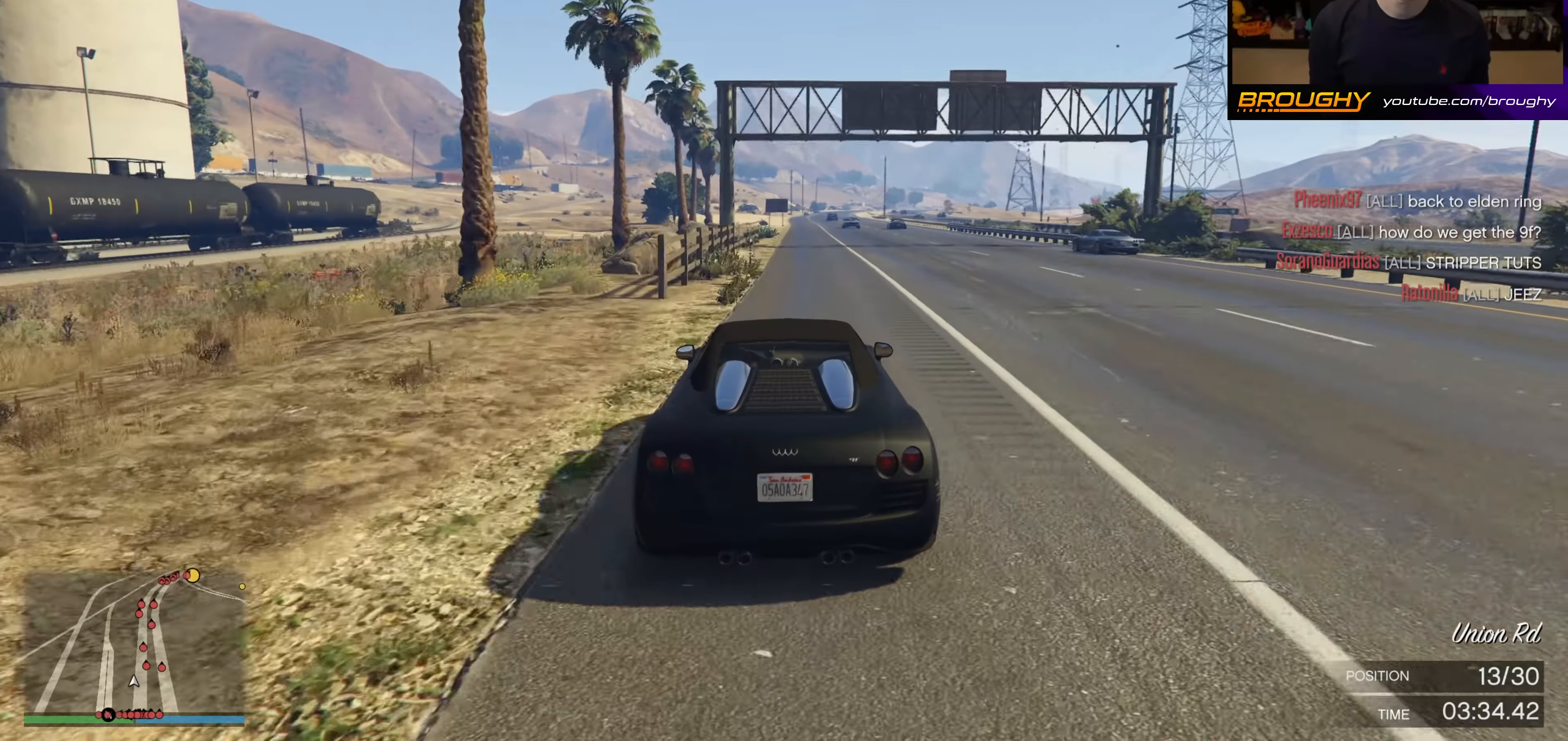
{"buttons": ["R2"], "left_stick": "center", "right_stick": "center", "events": [[200, "left_stick", "right"], [317, "left_stick", "center"]]}
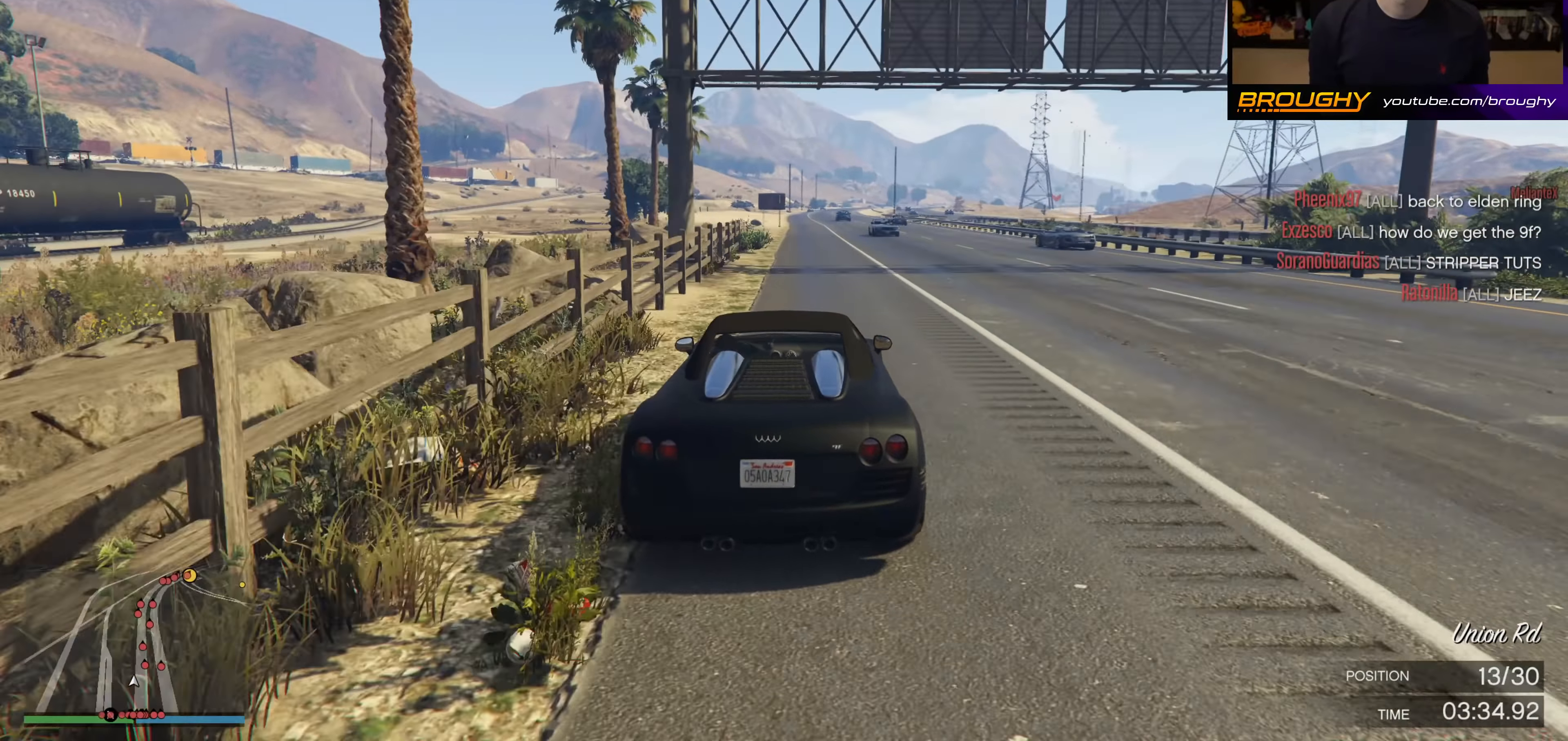
{"buttons": ["R2"], "left_stick": "center", "right_stick": "center", "events": [[167, "left_stick", "right"], [300, "left_stick", "center"]]}
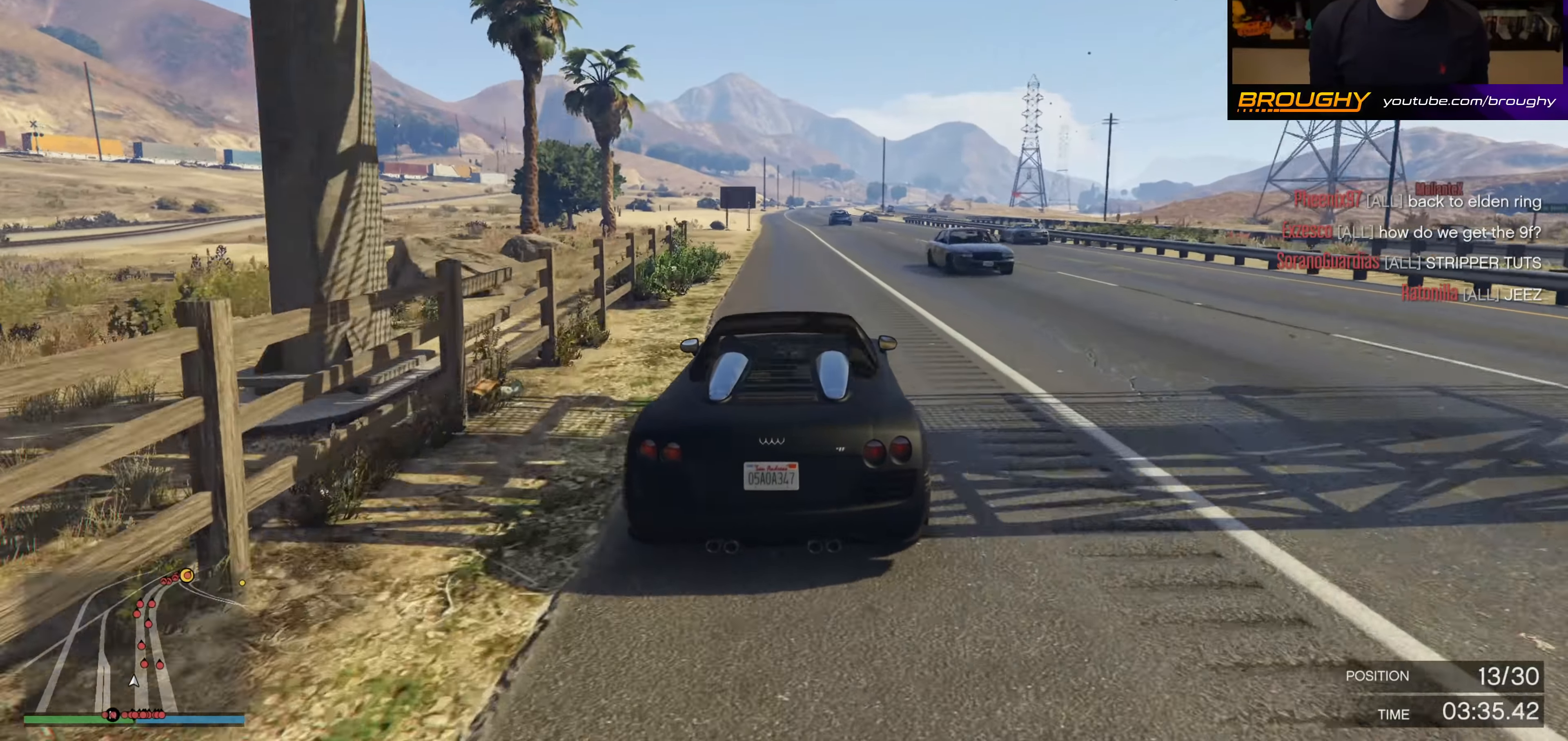
{"buttons": ["R2"], "left_stick": "center", "right_stick": "center", "events": [[183, "left_stick", "up-left"], [283, "left_stick", "center"]]}
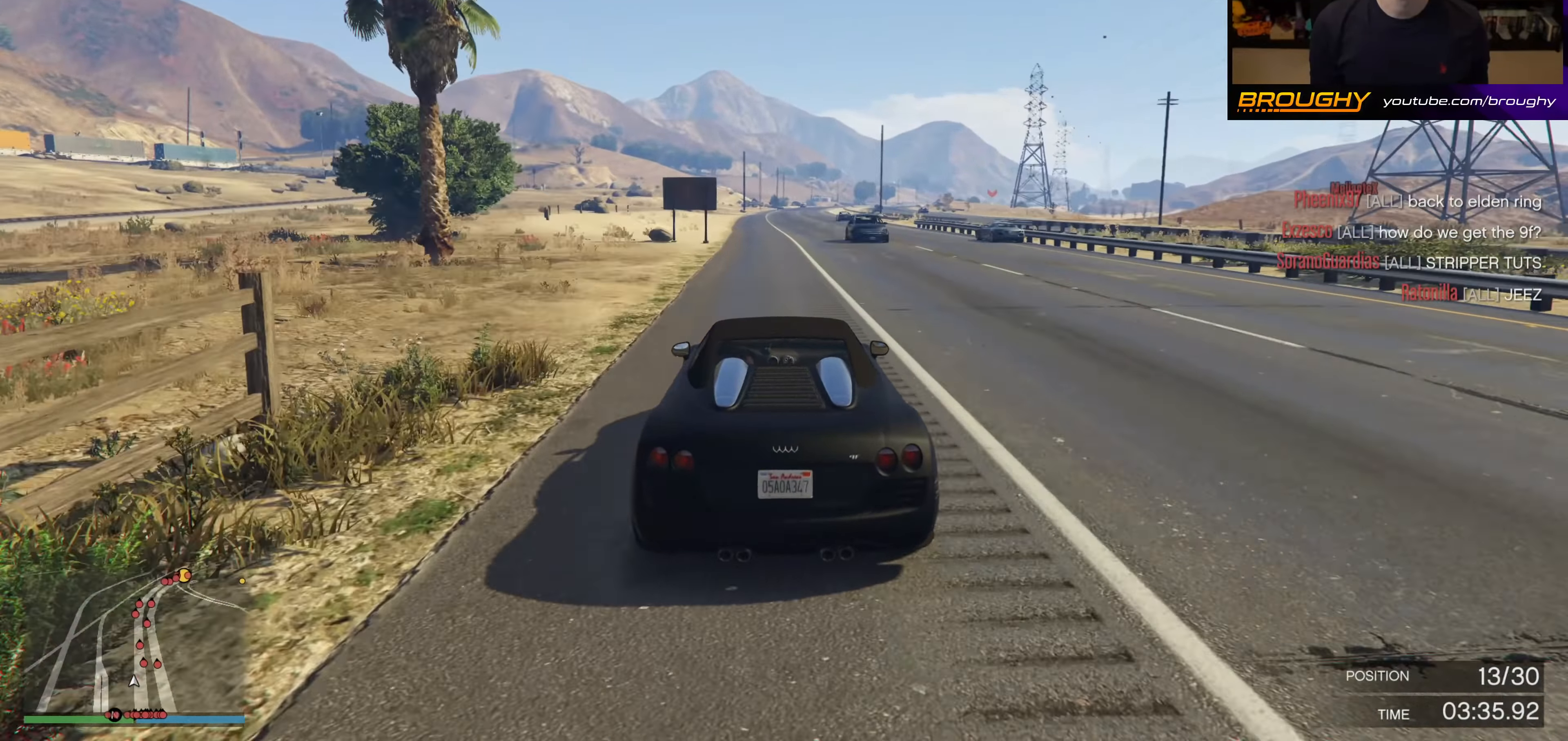
{"buttons": ["R2"], "left_stick": "center", "right_stick": "center", "events": [[350, "left_stick", "right"], [483, "left_stick", "center"]]}
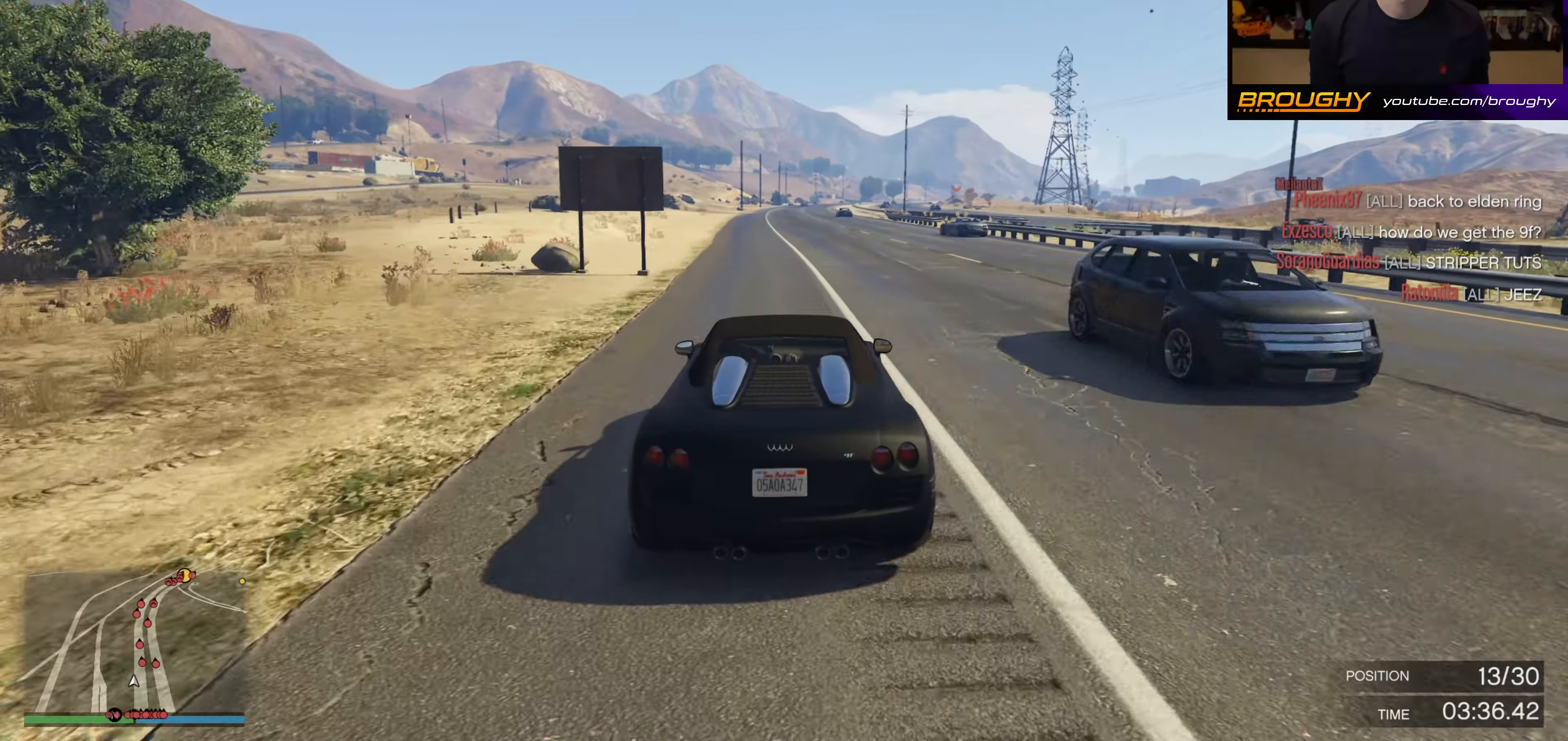
{"buttons": ["R2"], "left_stick": "up-left", "right_stick": "center", "events": [[400, "left_stick", "up-left"]]}
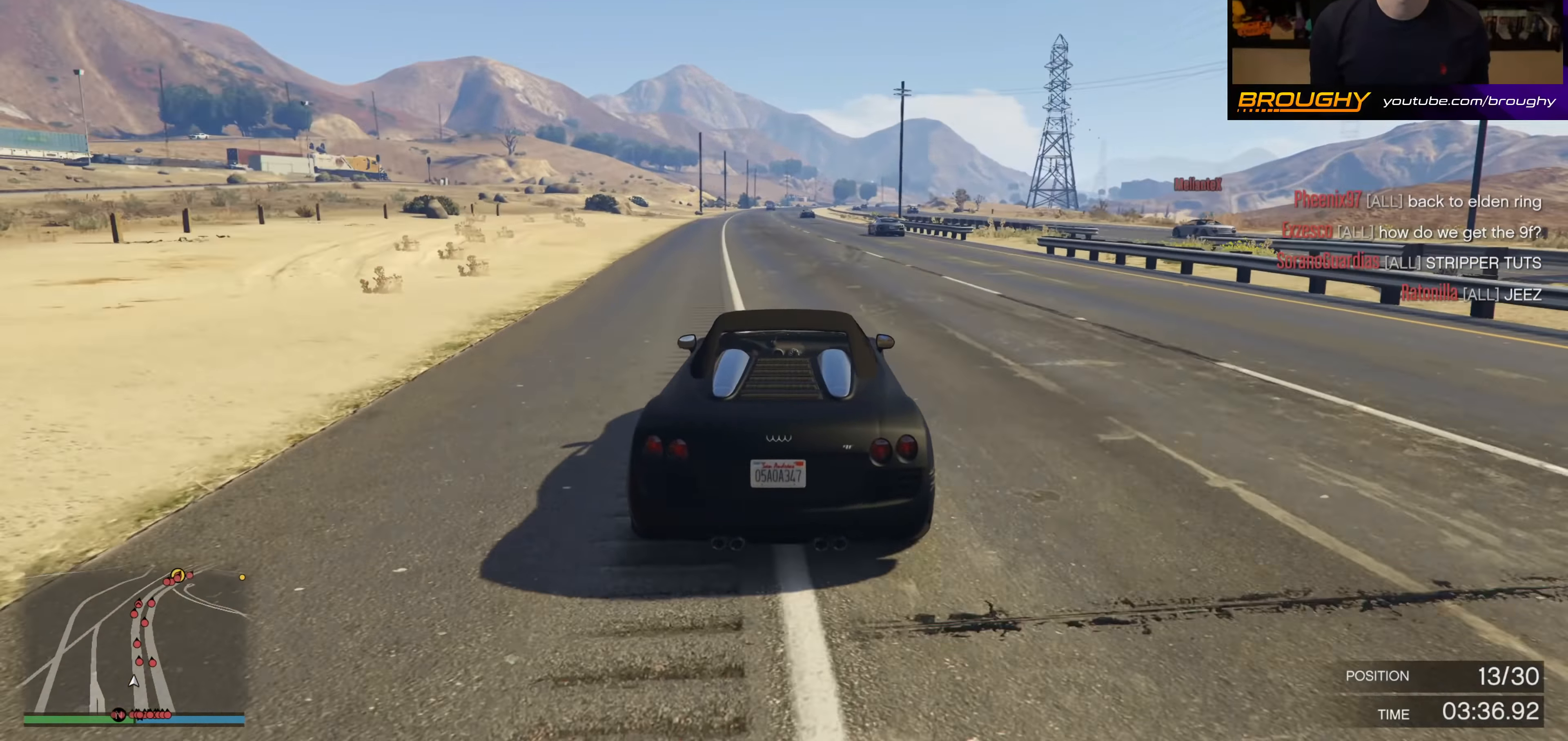
{"buttons": ["R2"], "left_stick": "center", "right_stick": "center", "events": [[50, "left_stick", "center"], [217, "left_stick", "up-left"], [317, "left_stick", "center"]]}
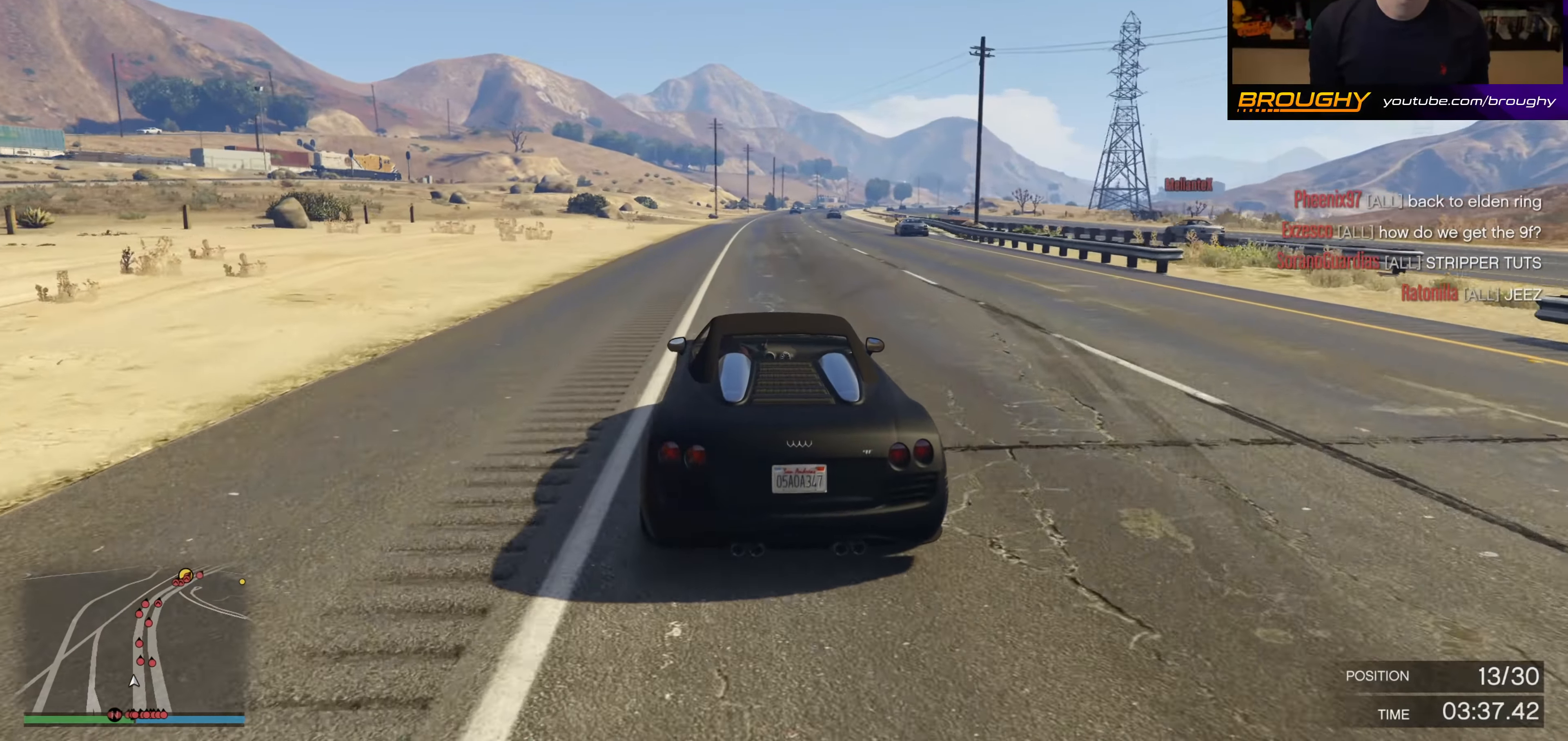
{"buttons": ["R2"], "left_stick": "center", "right_stick": "center", "events": [[317, "left_stick", "up-left"], [383, "left_stick", "center"]]}
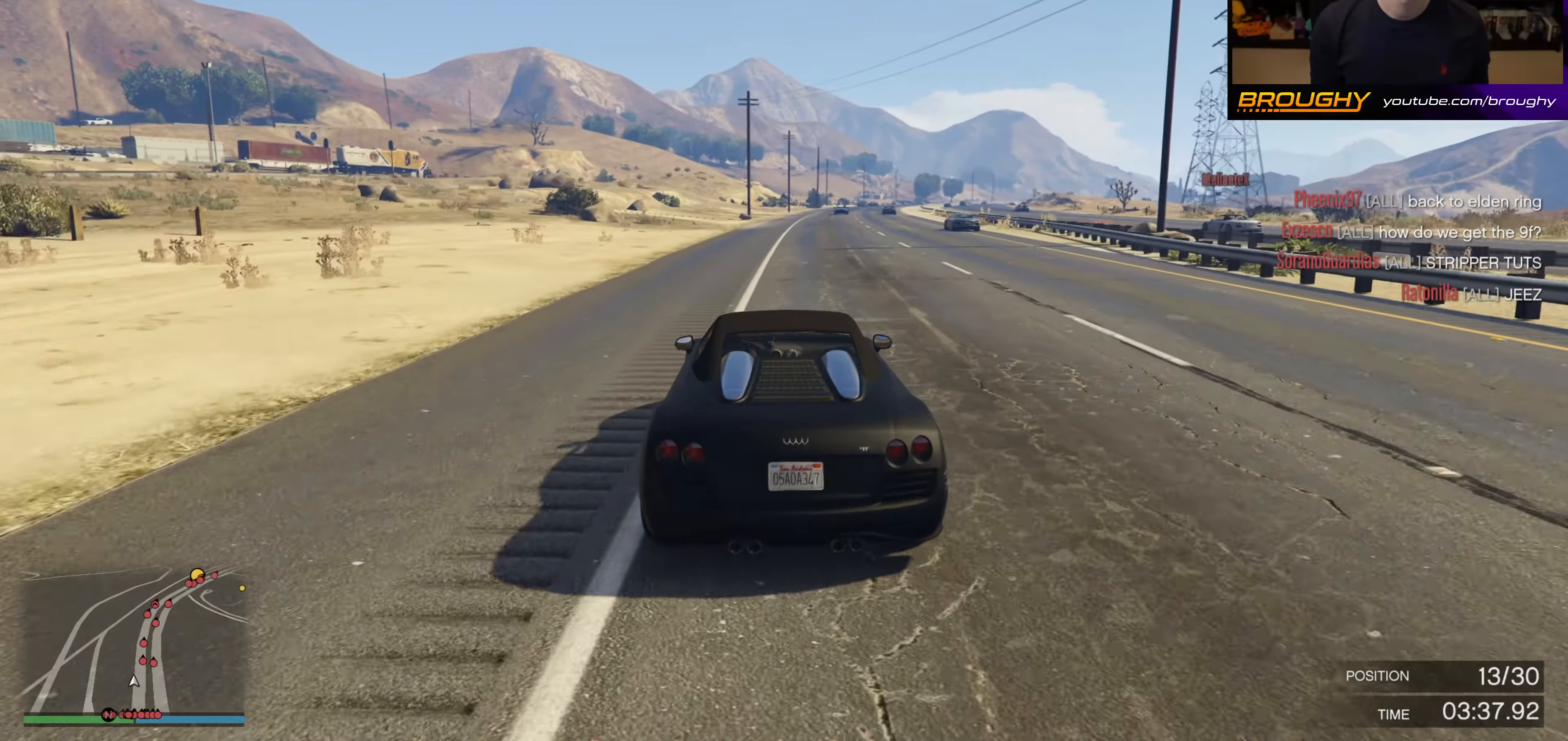
{"buttons": ["R2"], "left_stick": "center", "right_stick": "center", "events": []}
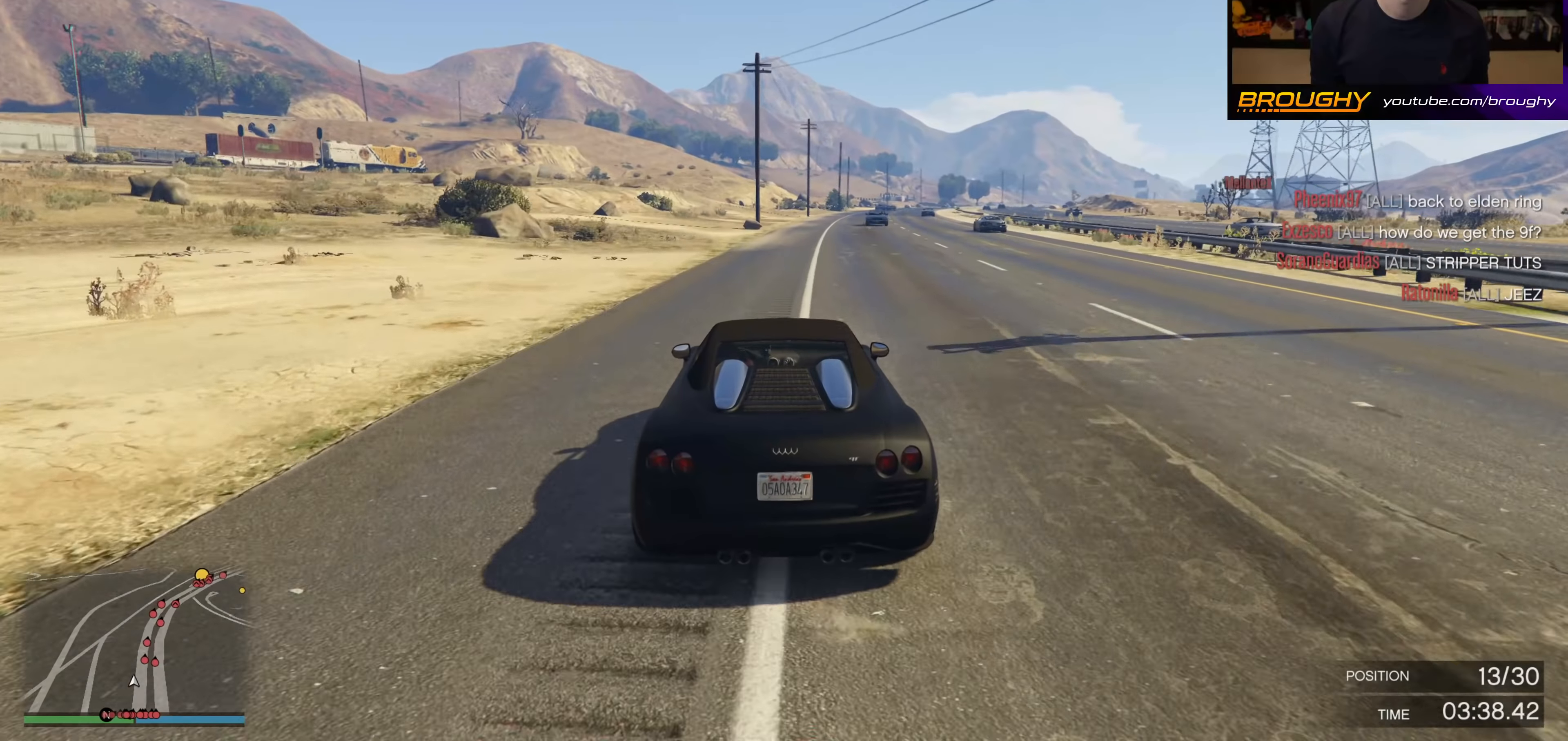
{"buttons": ["R2"], "left_stick": "right", "right_stick": "center", "events": [[467, "left_stick", "right"]]}
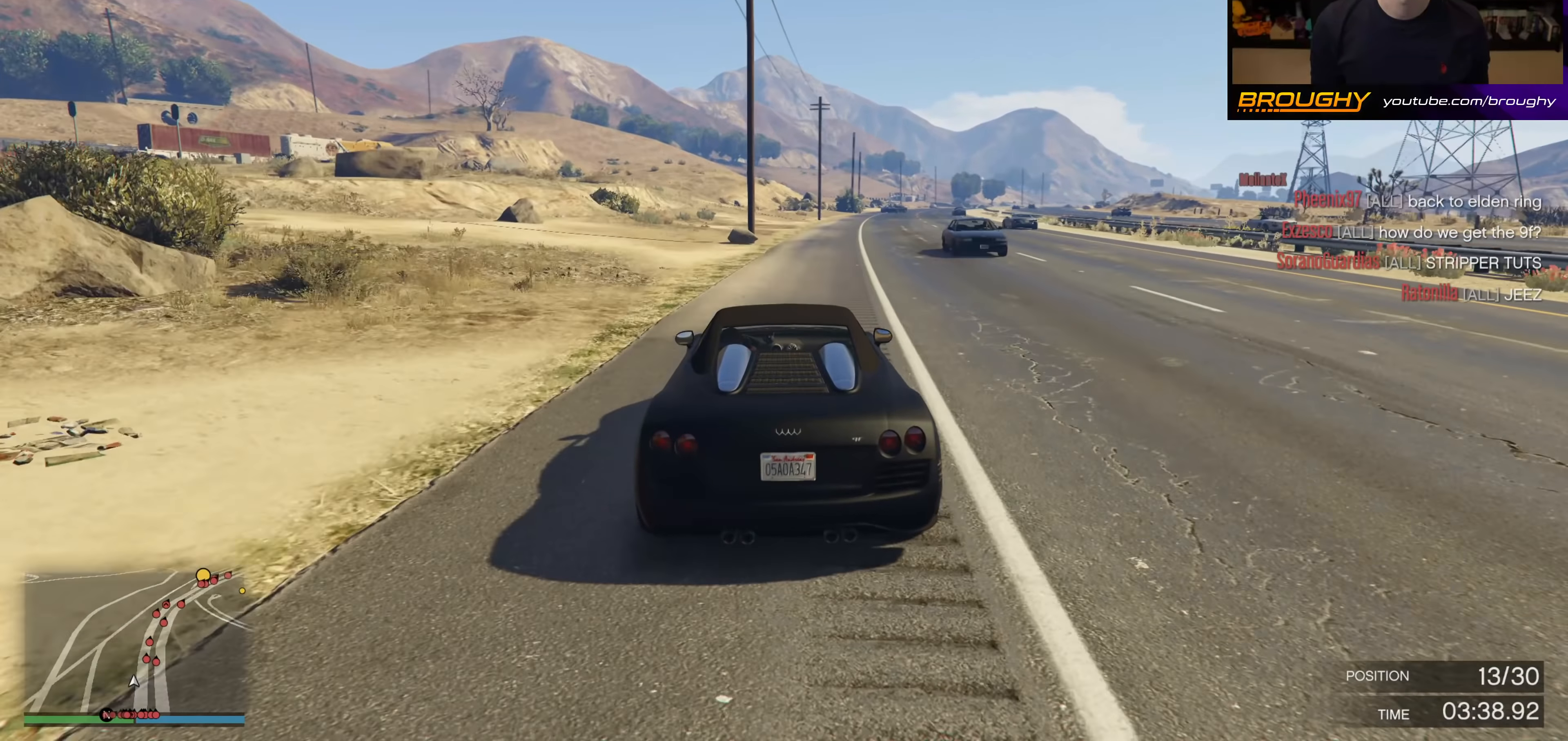
{"buttons": ["R2"], "left_stick": "center", "right_stick": "center", "events": [[117, "left_stick", "center"], [267, "left_stick", "right"], [367, "left_stick", "center"]]}
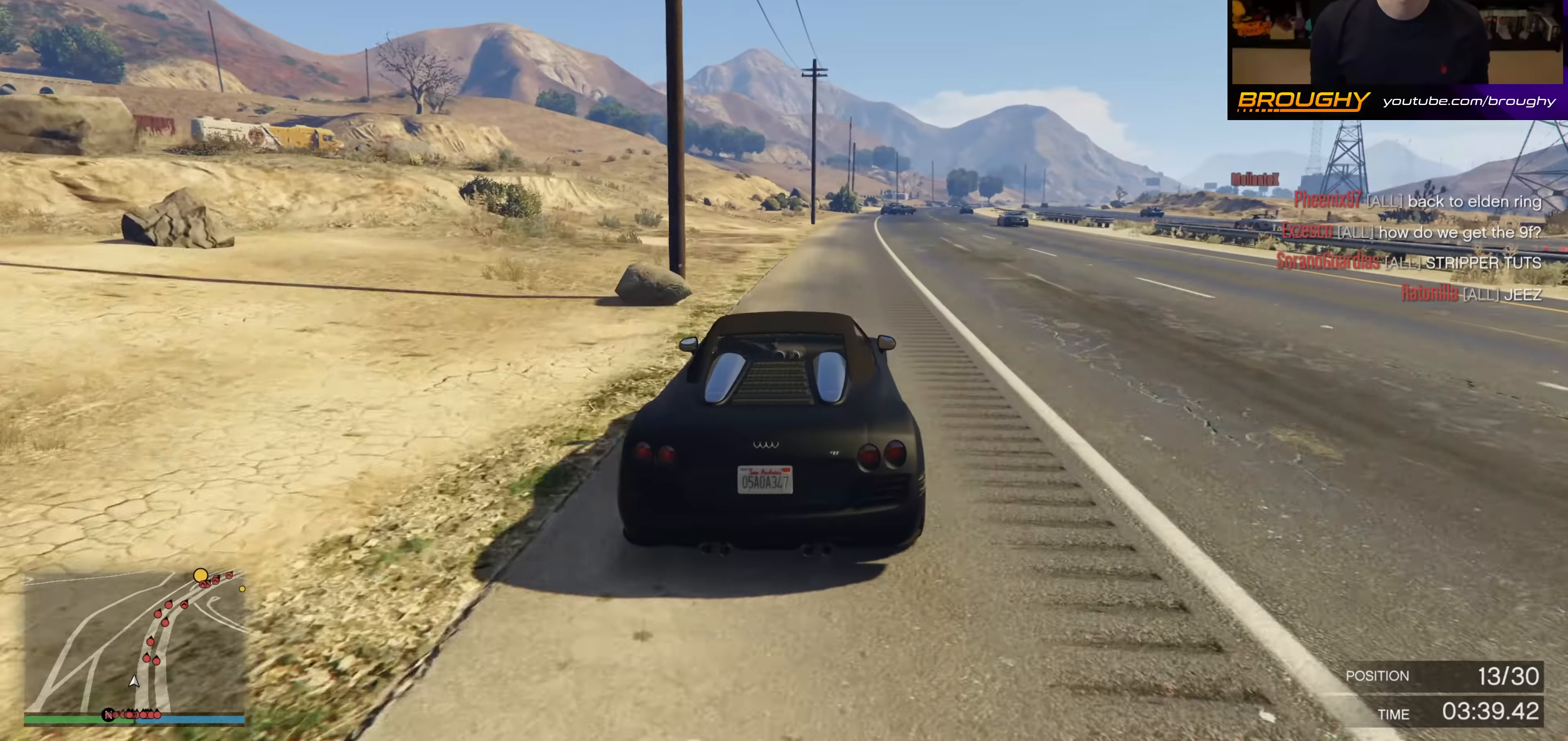
{"buttons": ["R2"], "left_stick": "center", "right_stick": "center", "events": [[50, "left_stick", "right"], [150, "left_stick", "center"]]}
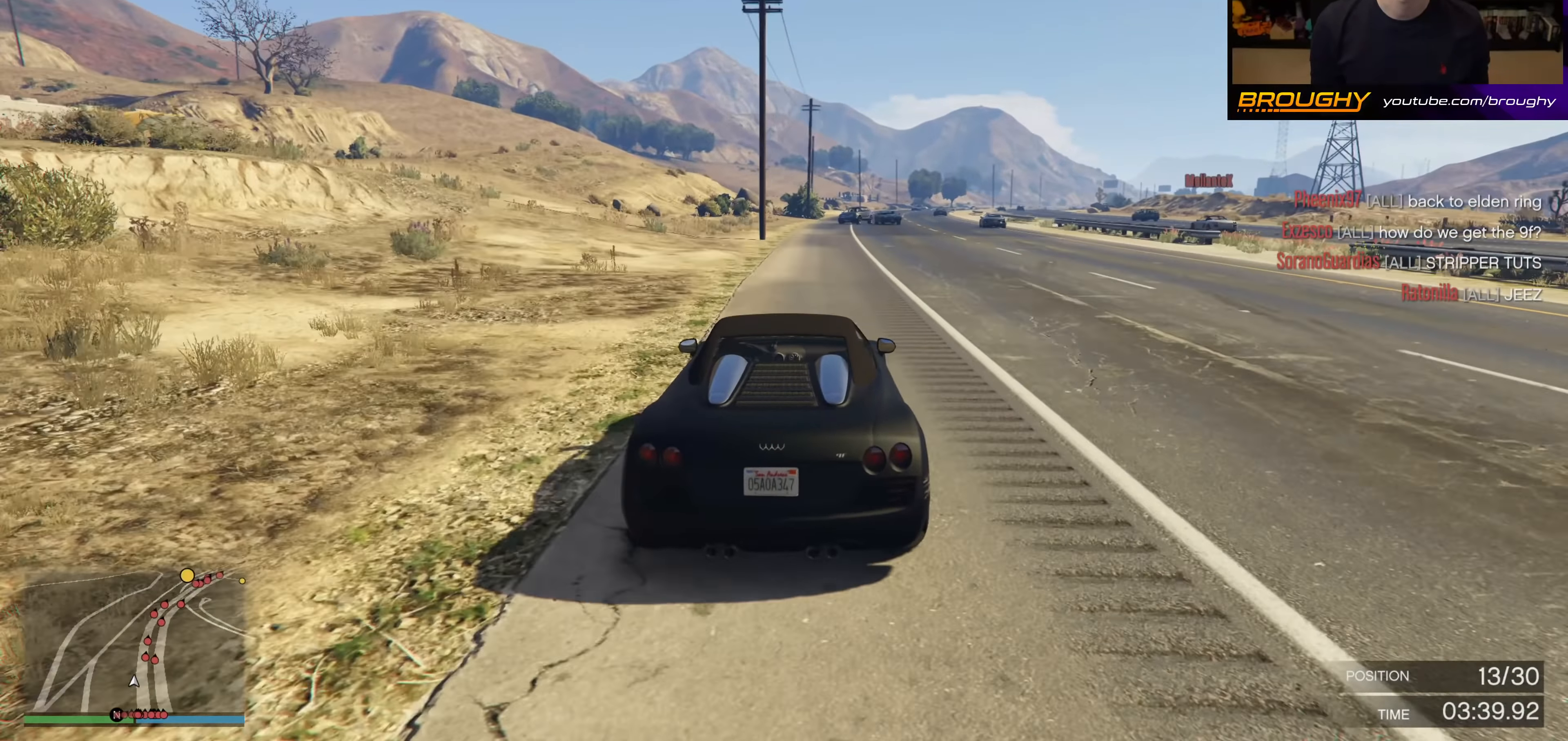
{"buttons": ["R2"], "left_stick": "right", "right_stick": "center", "events": [[17, "left_stick", "left"], [150, "left_stick", "center"], [383, "left_stick", "right"]]}
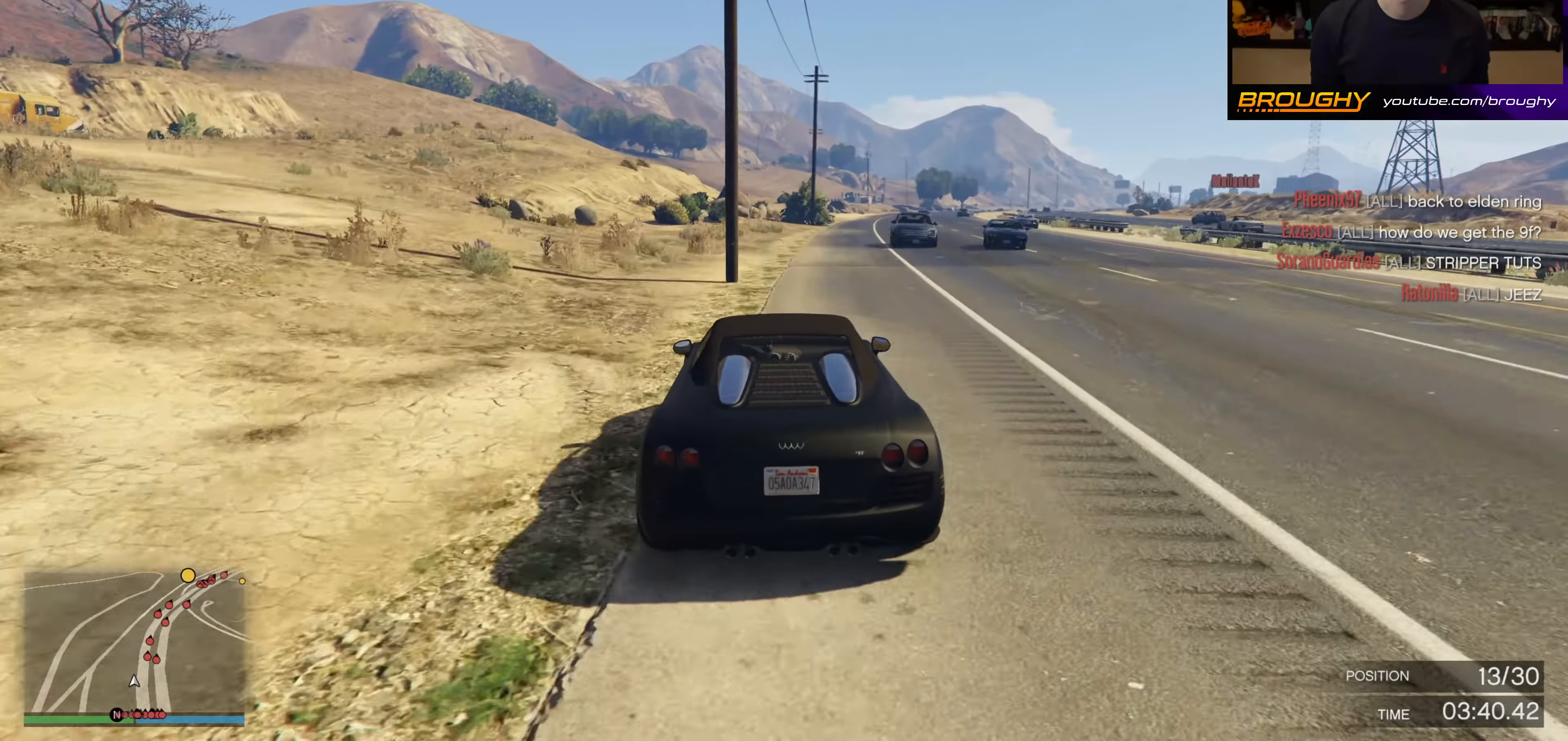
{"buttons": ["R2"], "left_stick": "center", "right_stick": "center", "events": [[50, "left_stick", "center"], [150, "left_stick", "right"], [333, "left_stick", "center"]]}
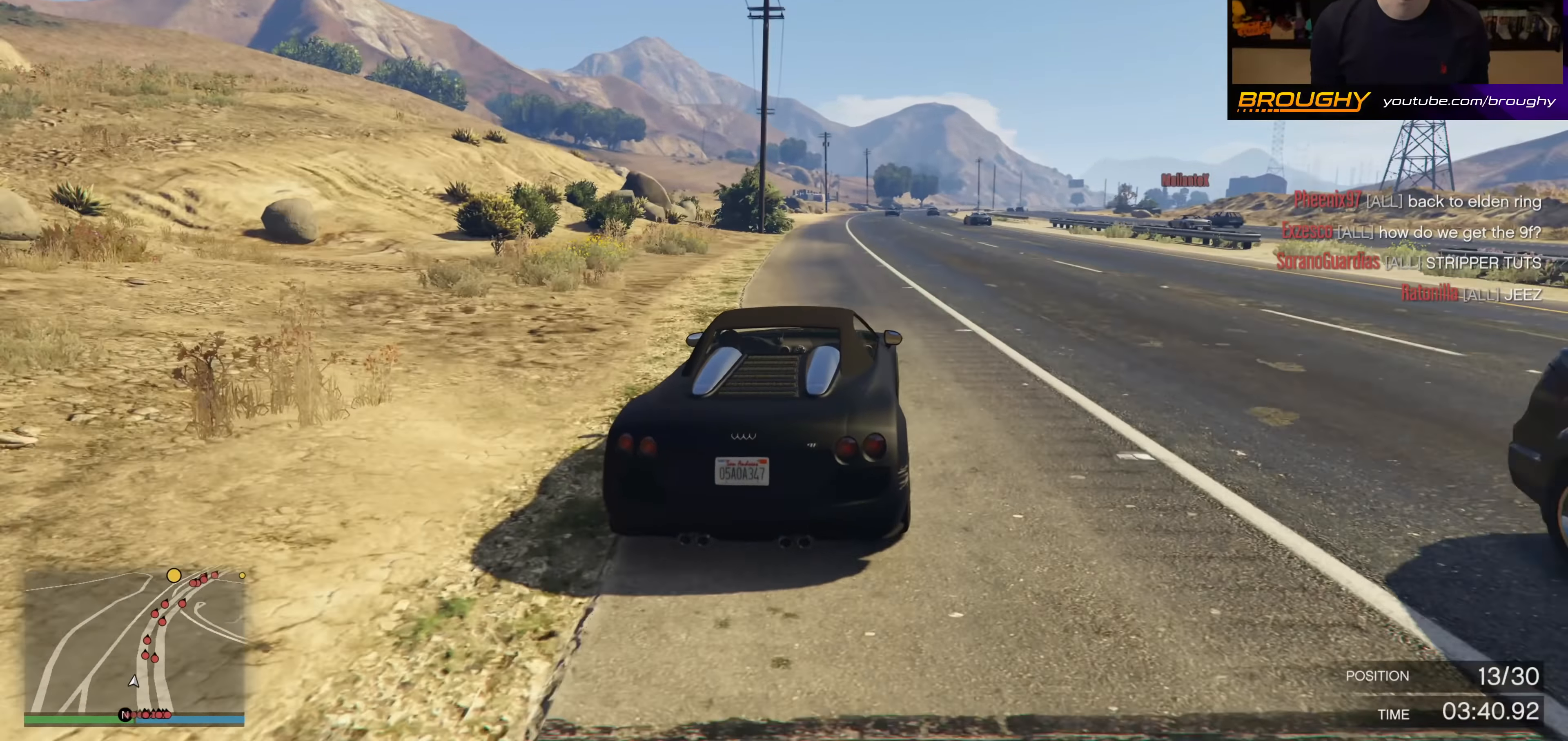
{"buttons": ["R2"], "left_stick": "up-left", "right_stick": "center", "events": [[400, "left_stick", "up-left"]]}
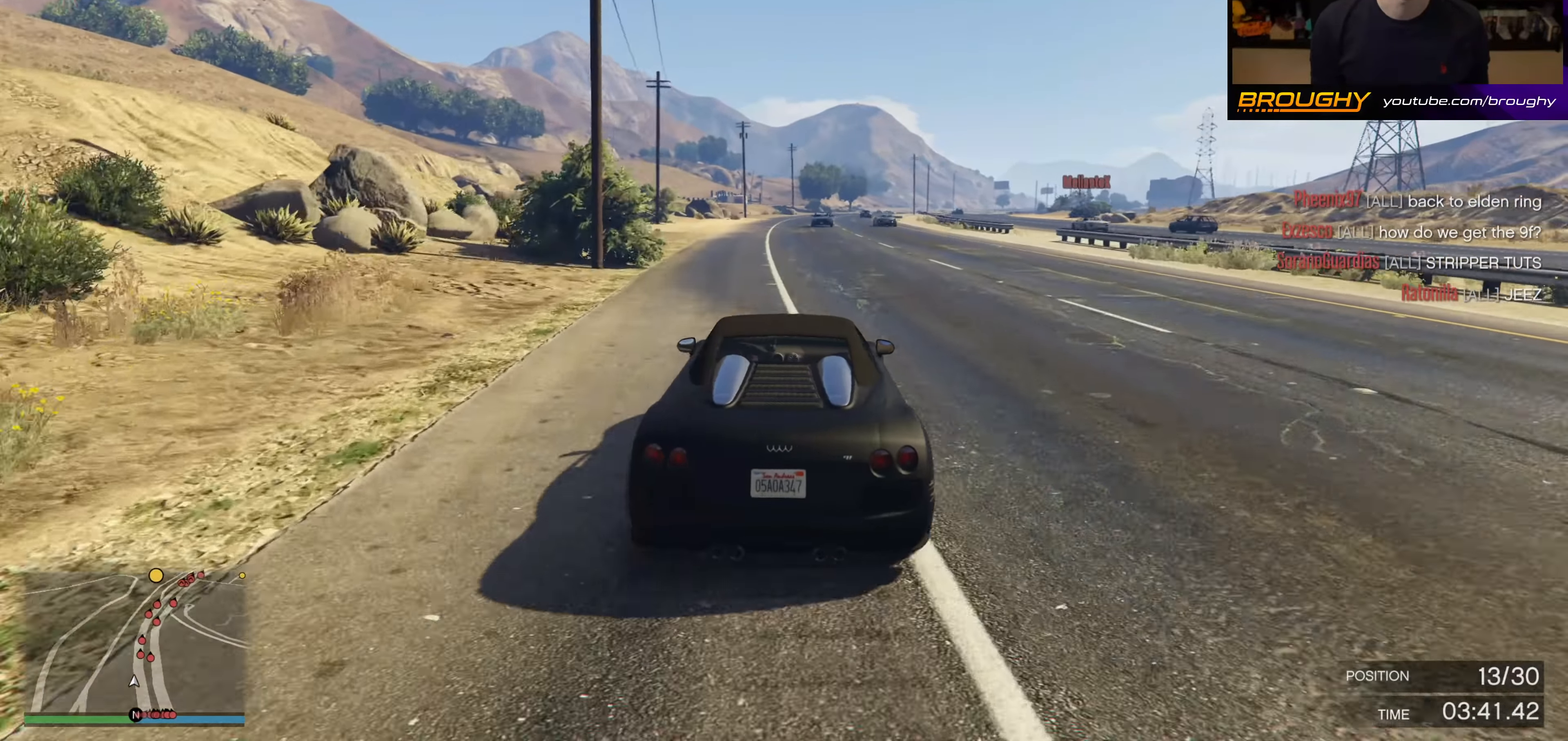
{"buttons": ["R2"], "left_stick": "center", "right_stick": "center", "events": [[83, "left_stick", "center"], [183, "left_stick", "up-left"], [317, "left_stick", "center"]]}
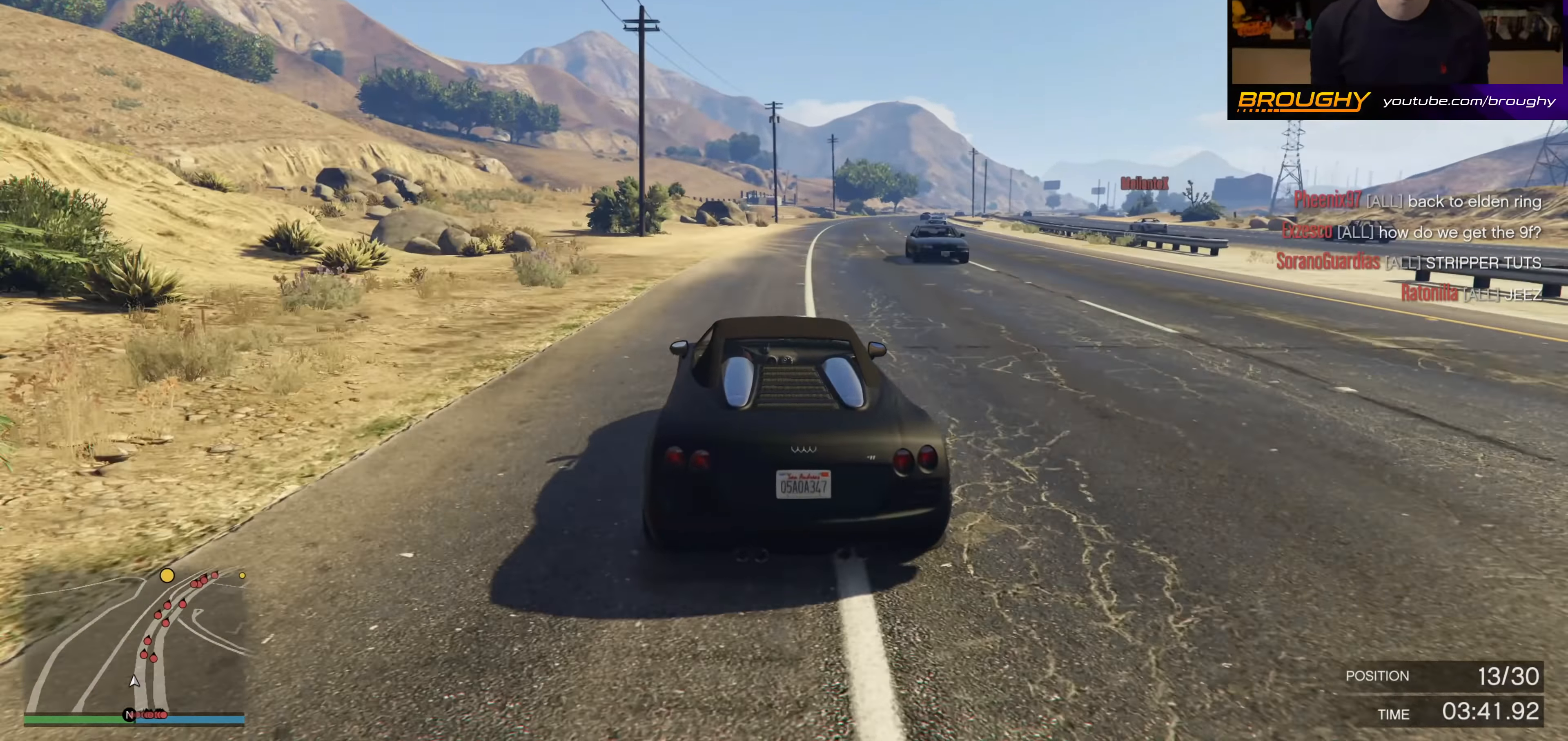
{"buttons": ["R2"], "left_stick": "right", "right_stick": "center", "events": [[100, "left_stick", "right"], [250, "left_stick", "center"], [450, "left_stick", "right"]]}
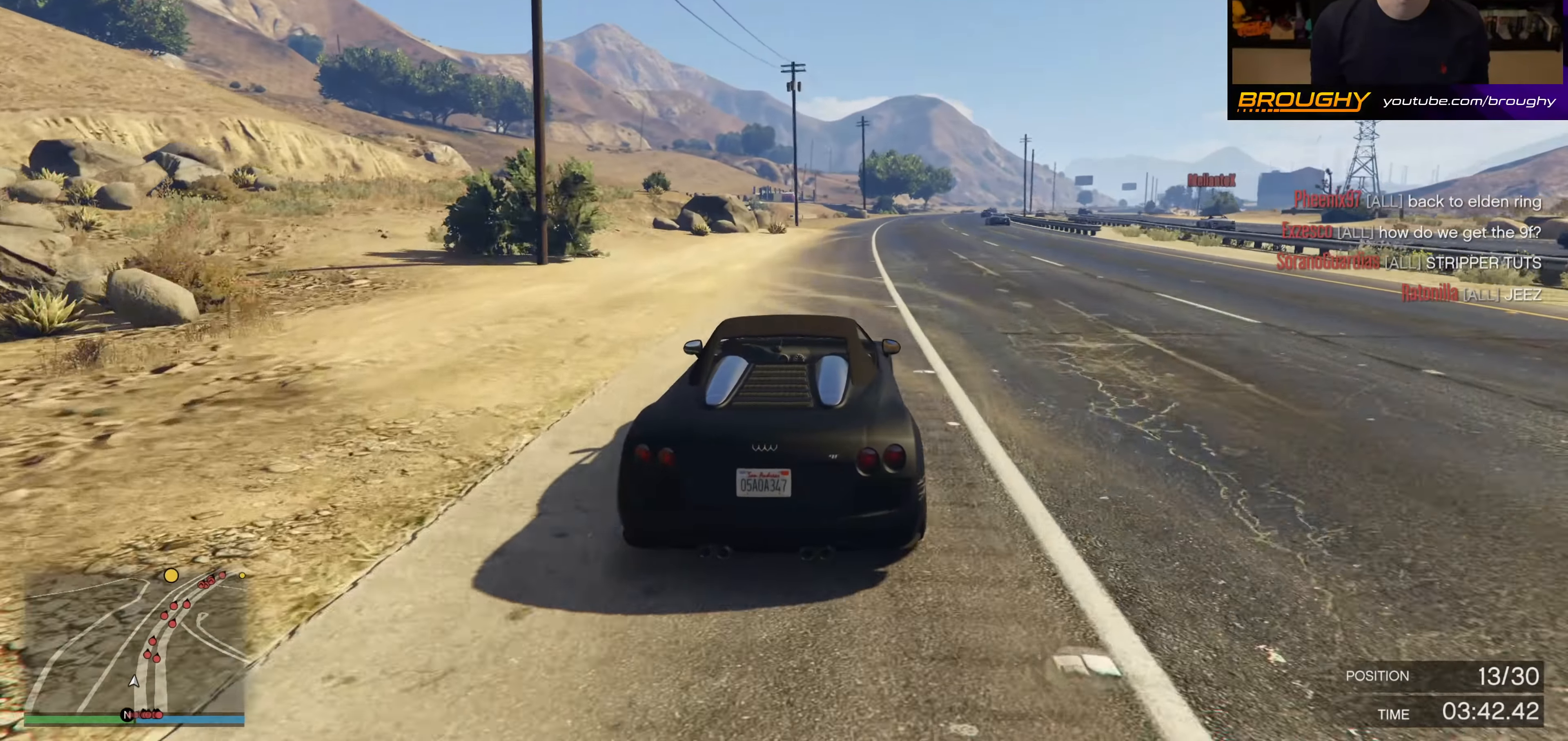
{"buttons": ["R2"], "left_stick": "center", "right_stick": "center", "events": [[67, "left_stick", "center"]]}
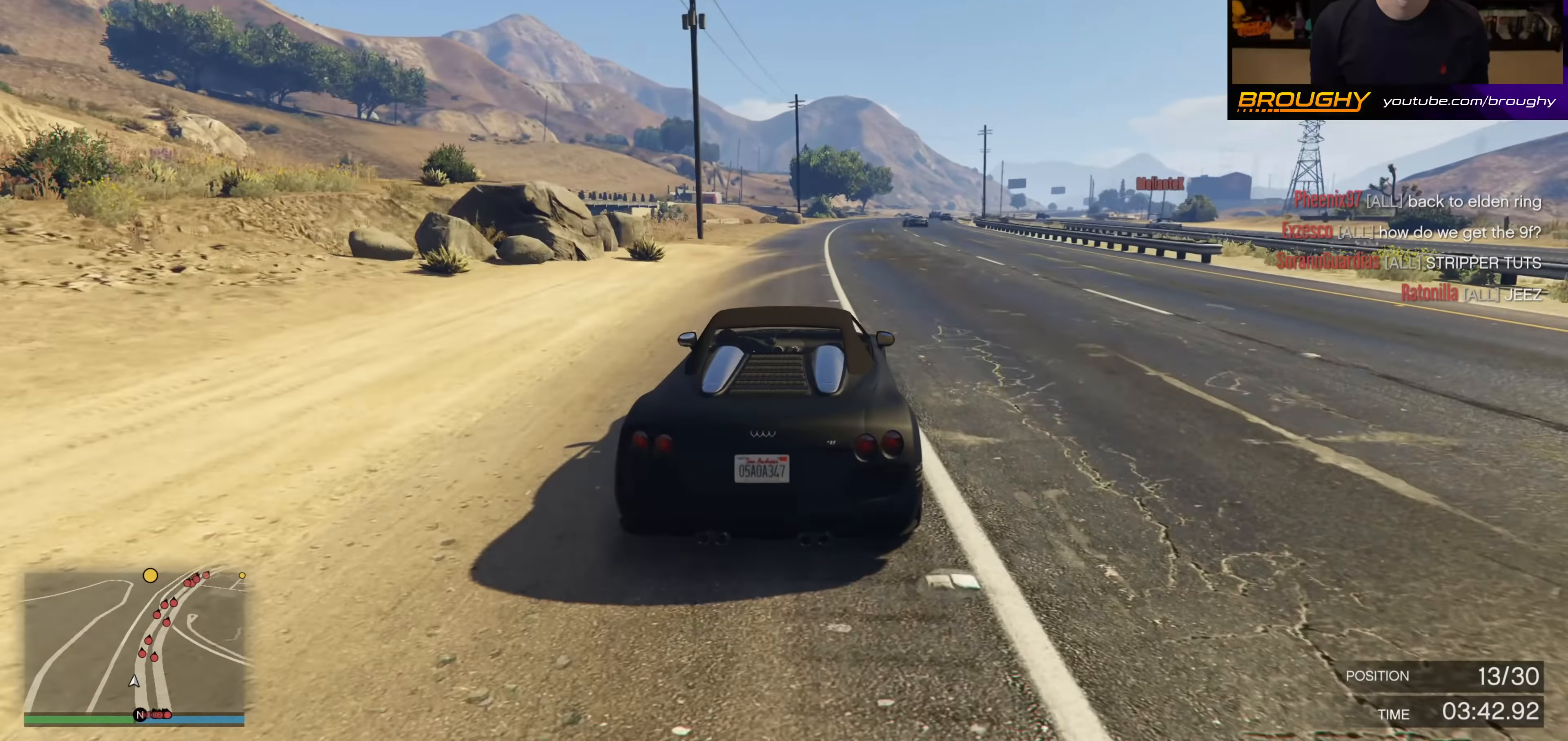
{"buttons": ["R2"], "left_stick": "right", "right_stick": "center", "events": [[433, "left_stick", "right"]]}
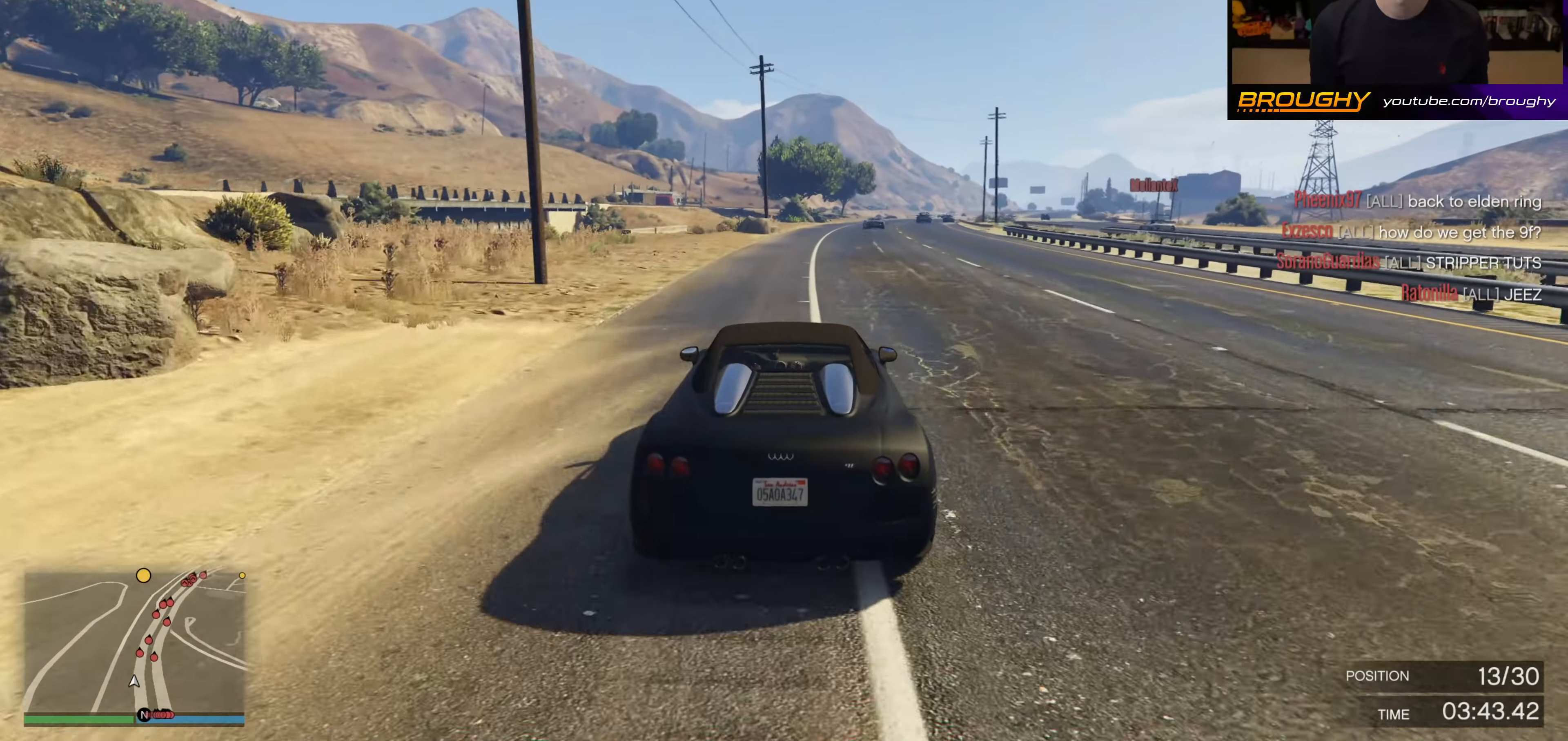
{"buttons": ["R2"], "left_stick": "center", "right_stick": "center", "events": [[67, "left_stick", "center"]]}
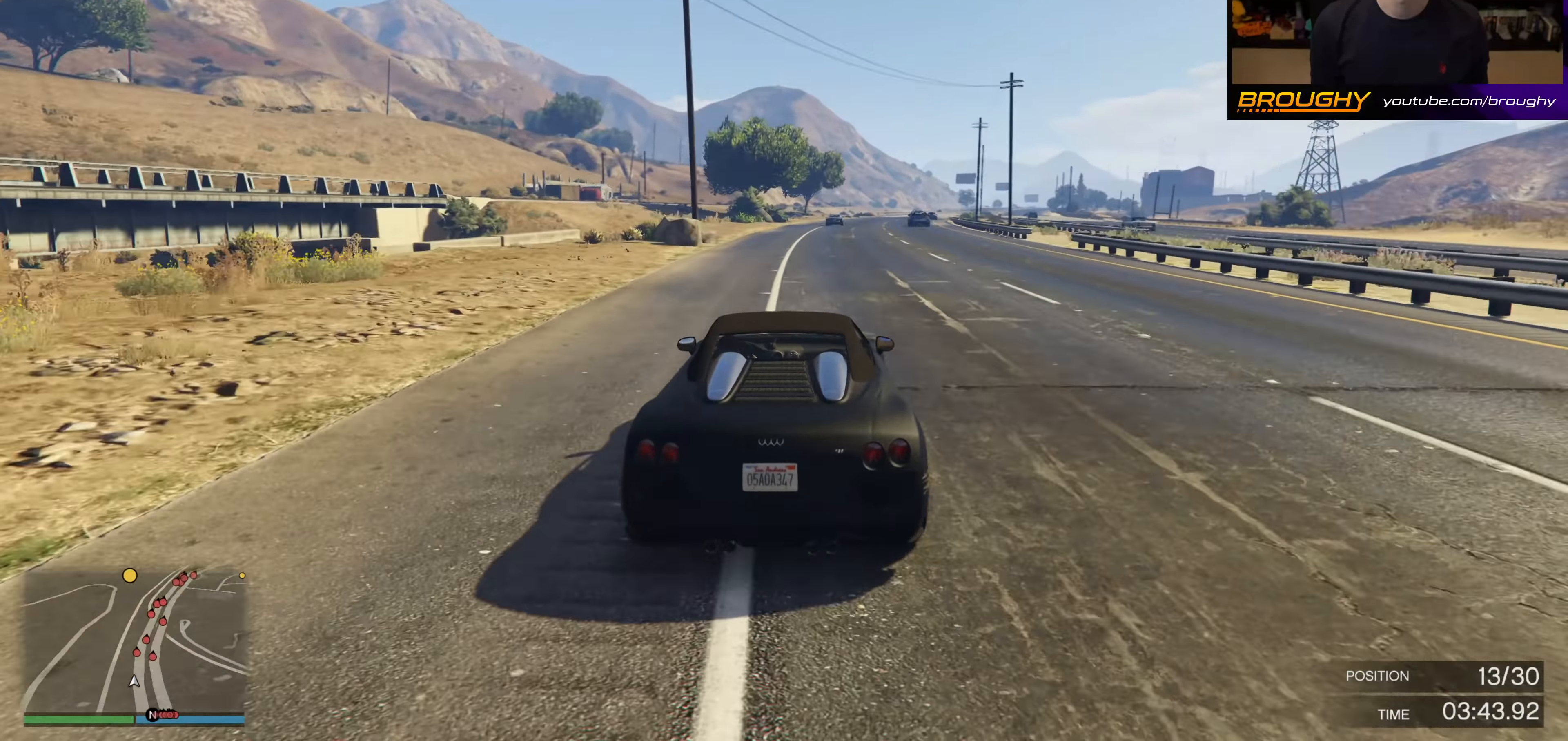
{"buttons": ["R2"], "left_stick": "center", "right_stick": "center", "events": []}
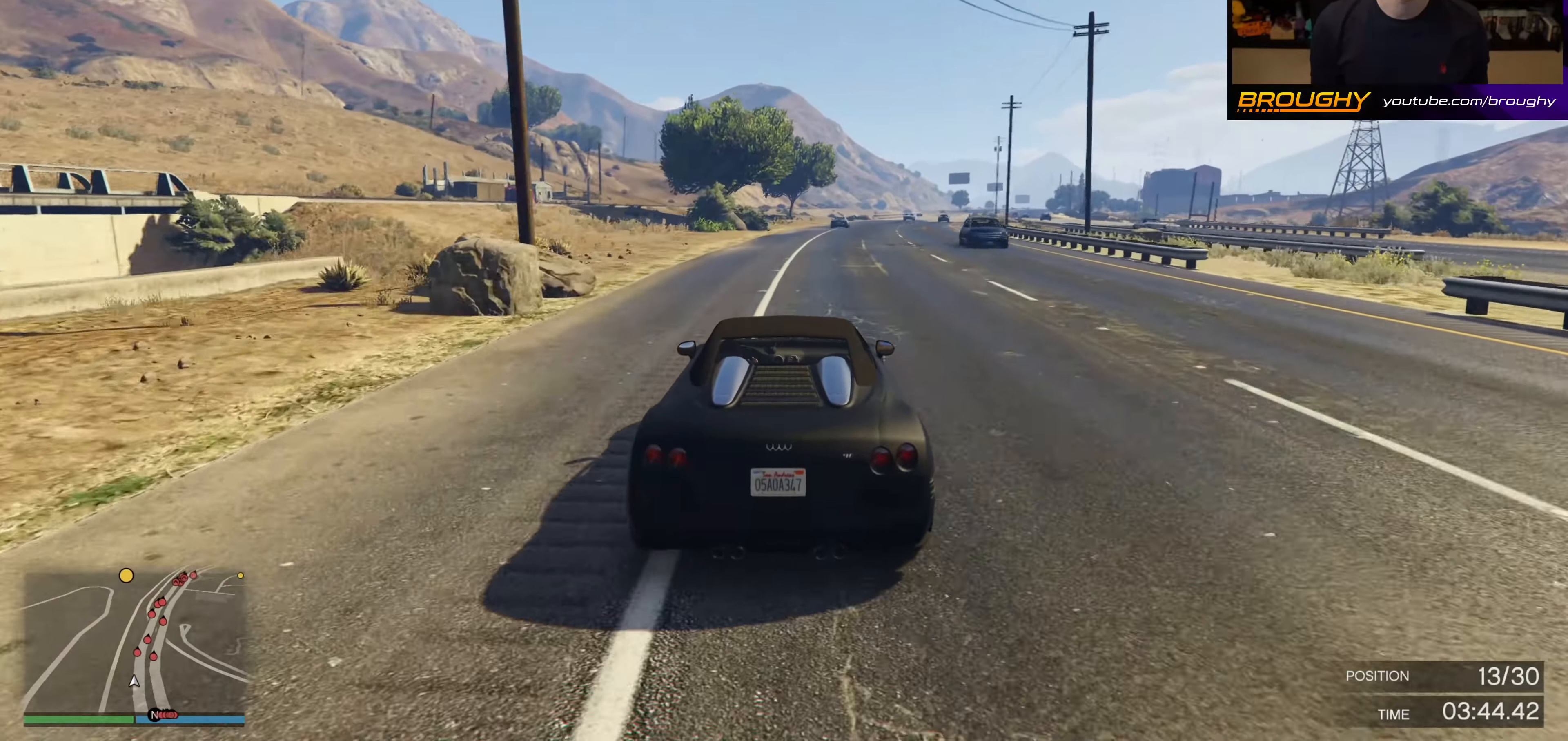
{"buttons": ["R2"], "left_stick": "center", "right_stick": "center", "events": []}
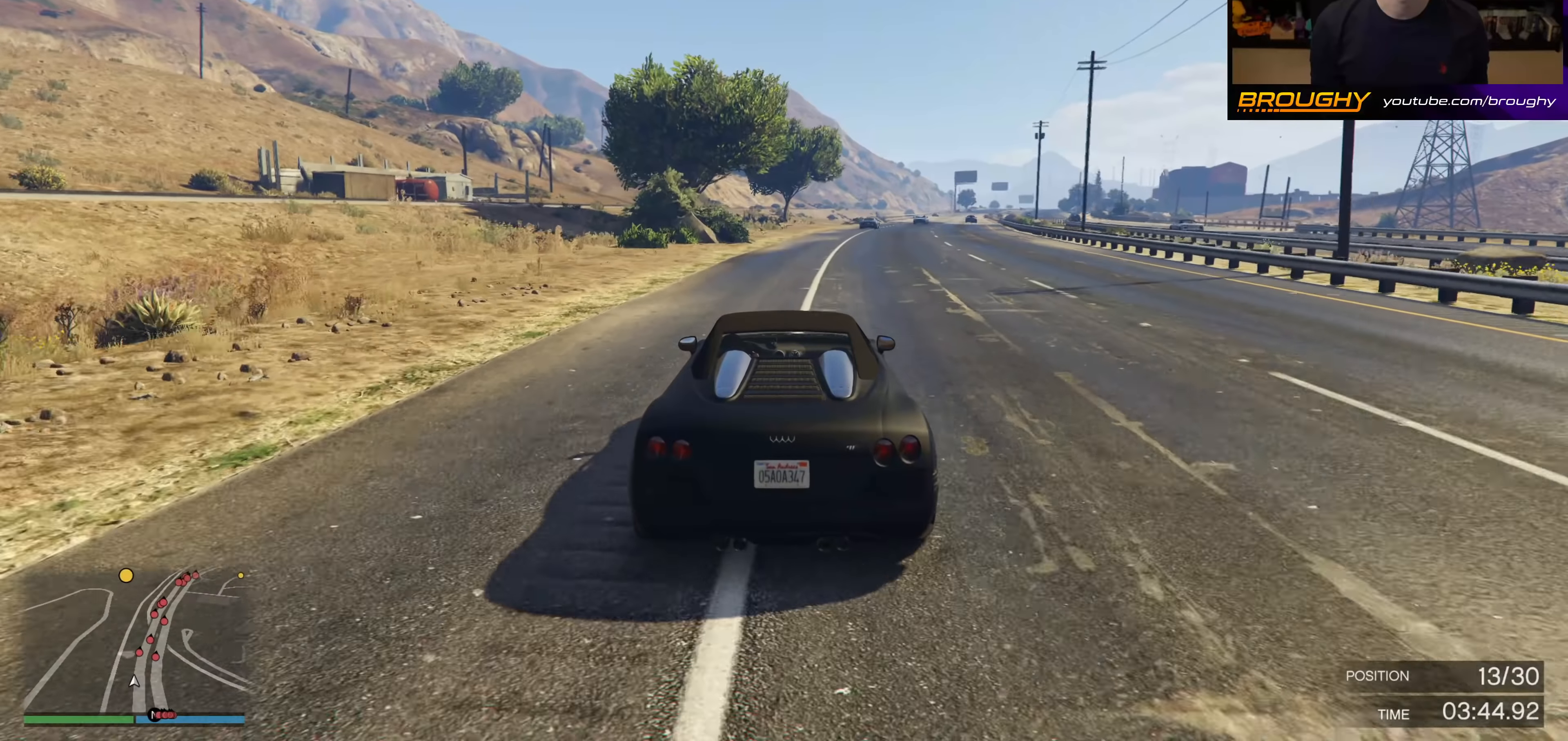
{"buttons": ["R2"], "left_stick": "center", "right_stick": "center", "events": [[66, "left_stick", "right"], [233, "left_stick", "center"]]}
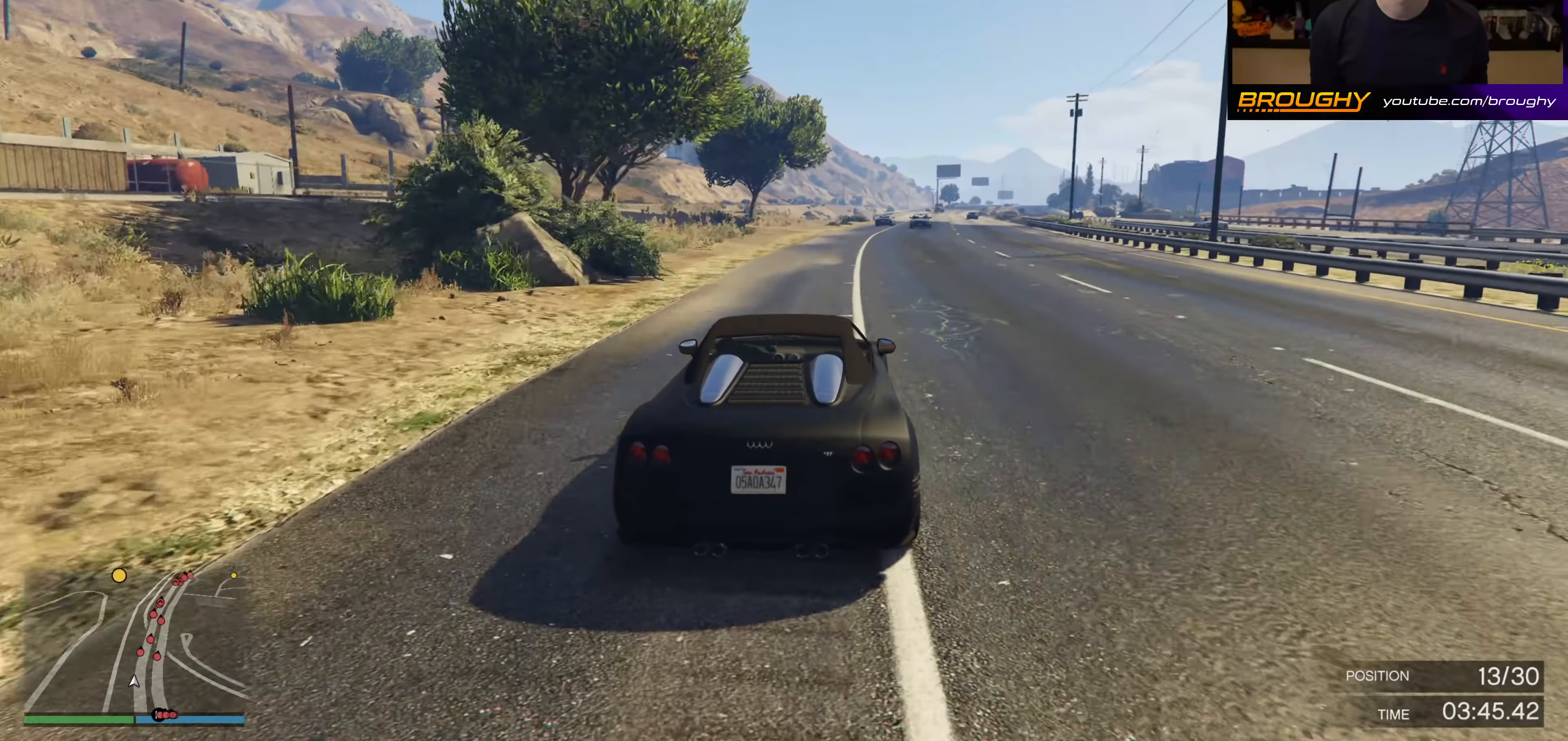
{"buttons": ["R2"], "left_stick": "right", "right_stick": "center", "events": [[83, "left_stick", "right"], [216, "left_stick", "center"], [483, "left_stick", "right"]]}
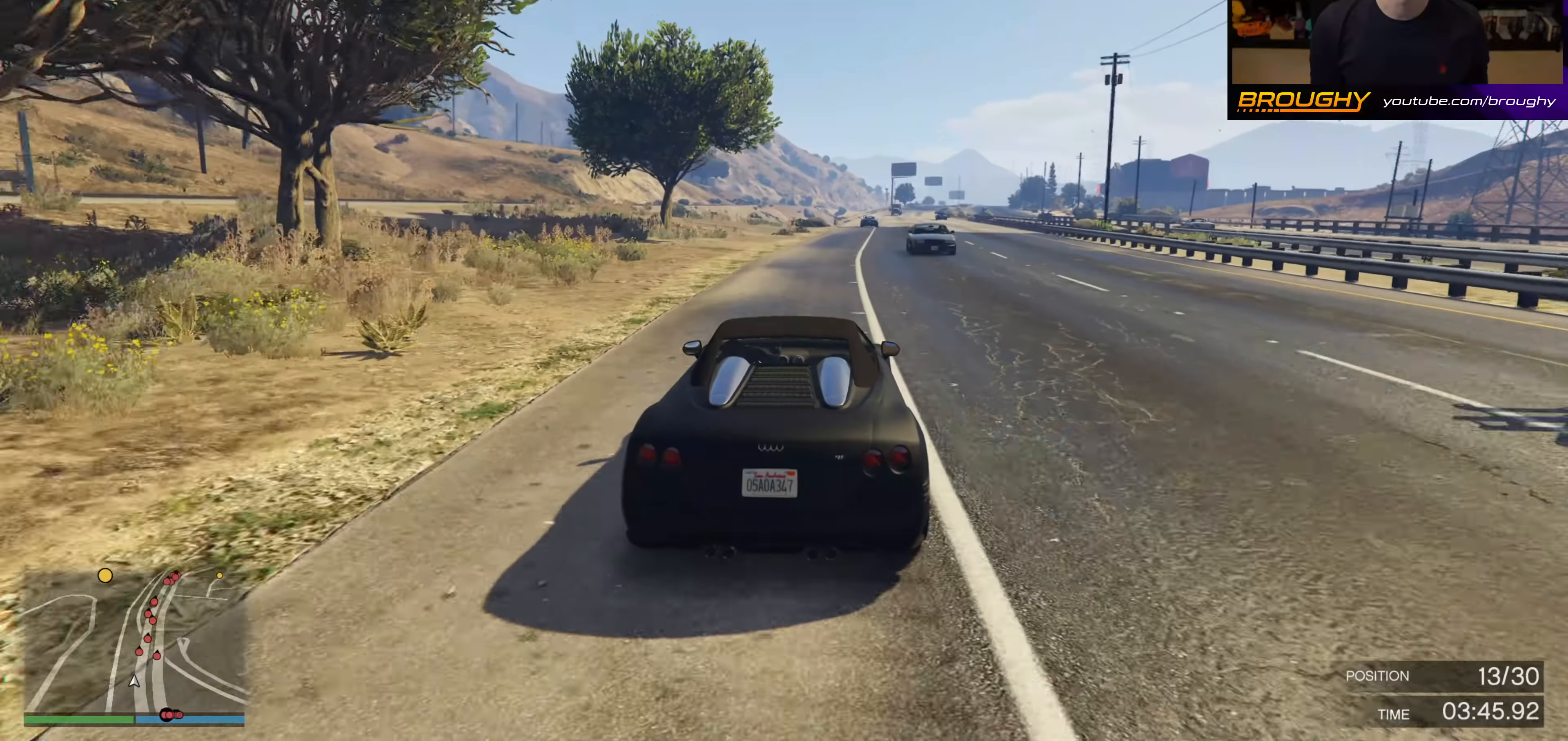
{"buttons": ["R2"], "left_stick": "center", "right_stick": "center", "events": [[83, "left_stick", "center"], [366, "left_stick", "right"], [483, "left_stick", "center"]]}
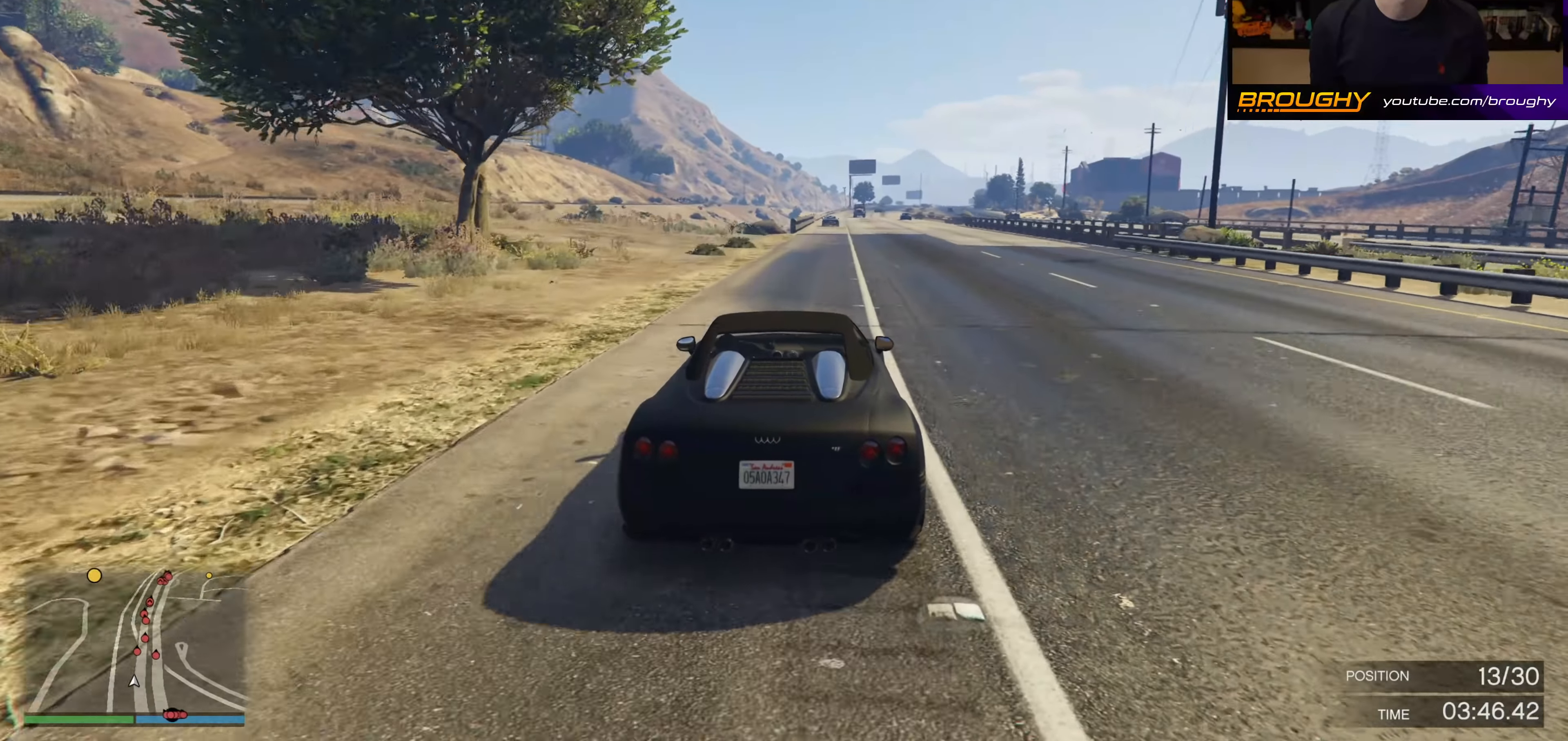
{"buttons": ["R2"], "left_stick": "center", "right_stick": "center", "events": [[233, "left_stick", "right"], [350, "left_stick", "center"]]}
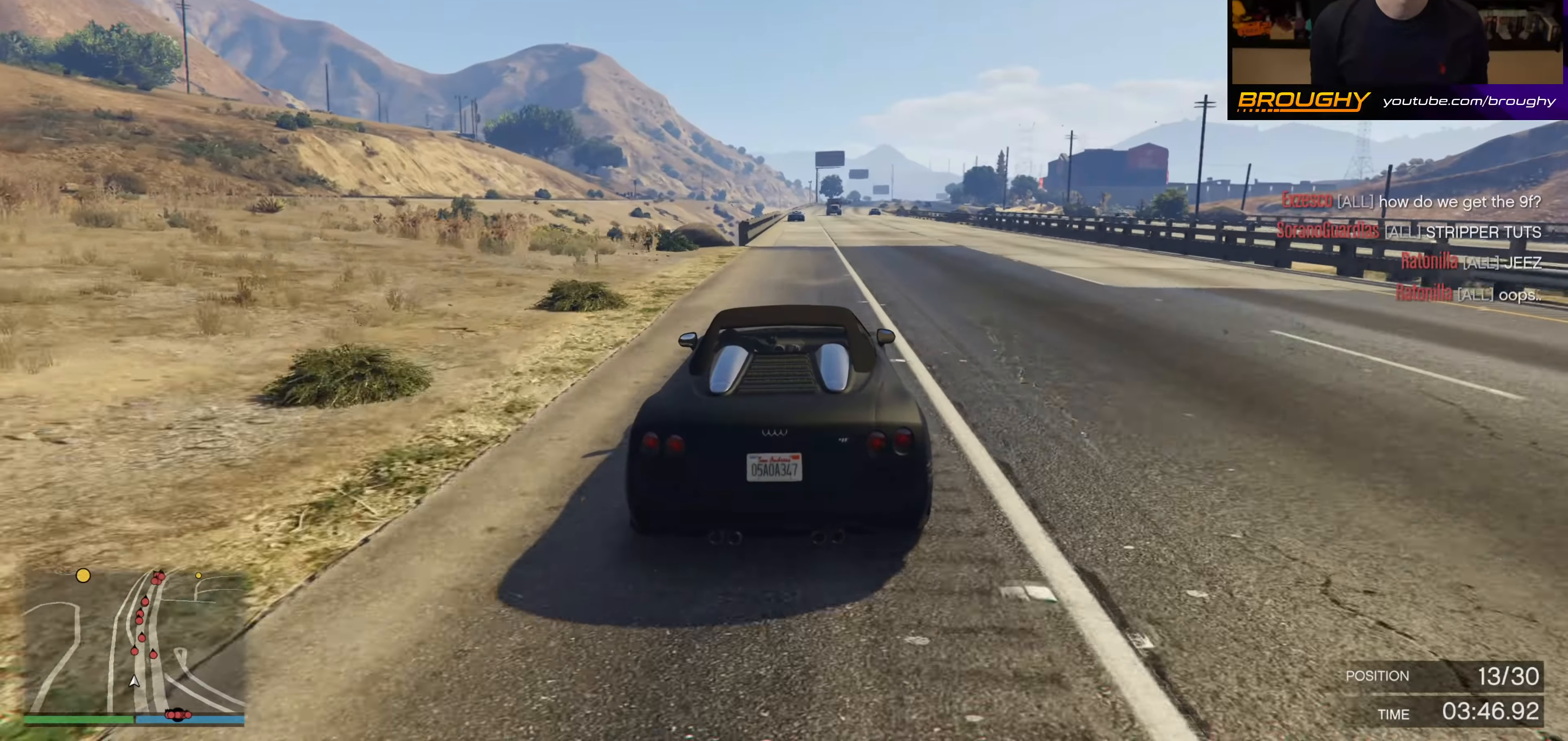
{"buttons": ["R2"], "left_stick": "center", "right_stick": "center", "events": []}
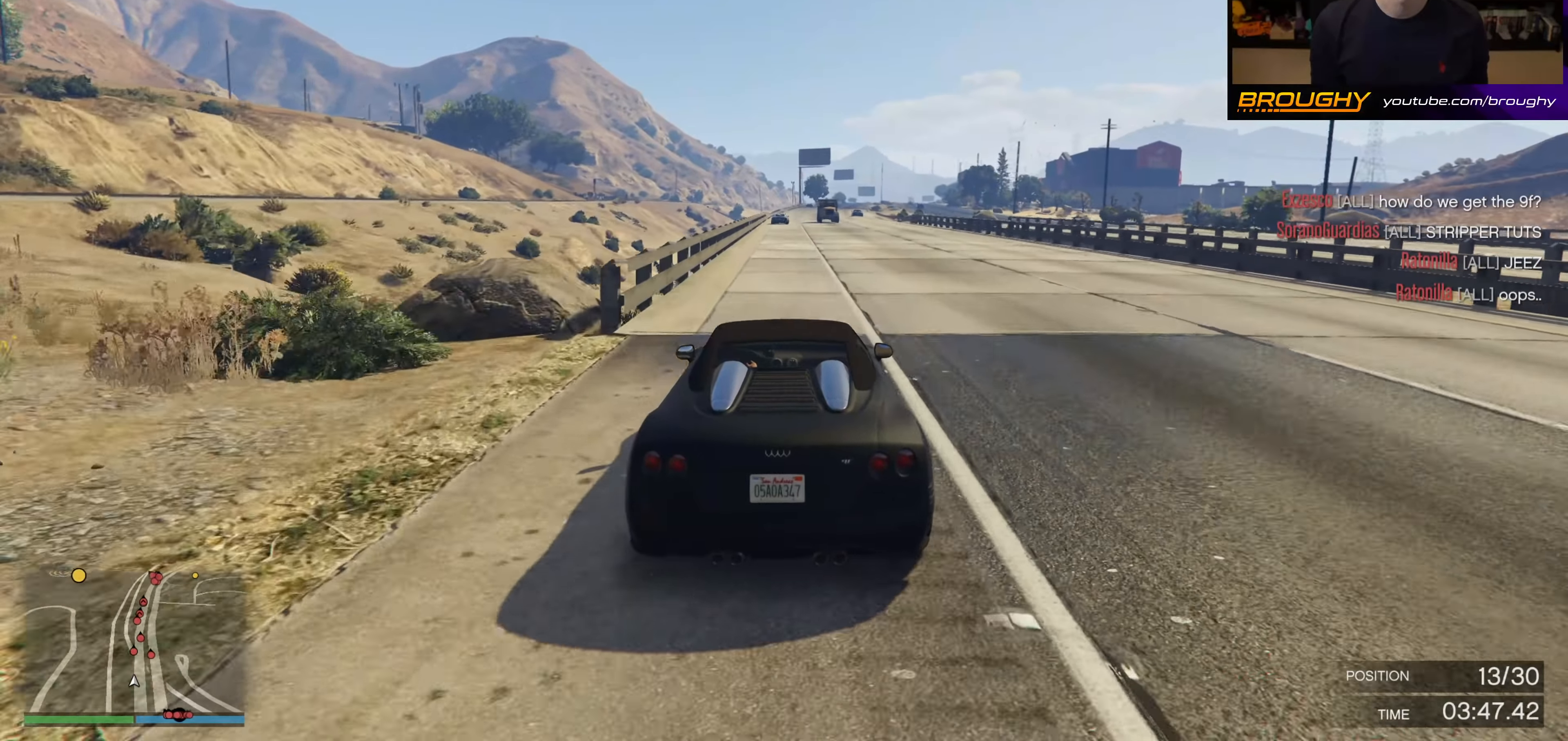
{"buttons": ["R2"], "left_stick": "center", "right_stick": "center", "events": []}
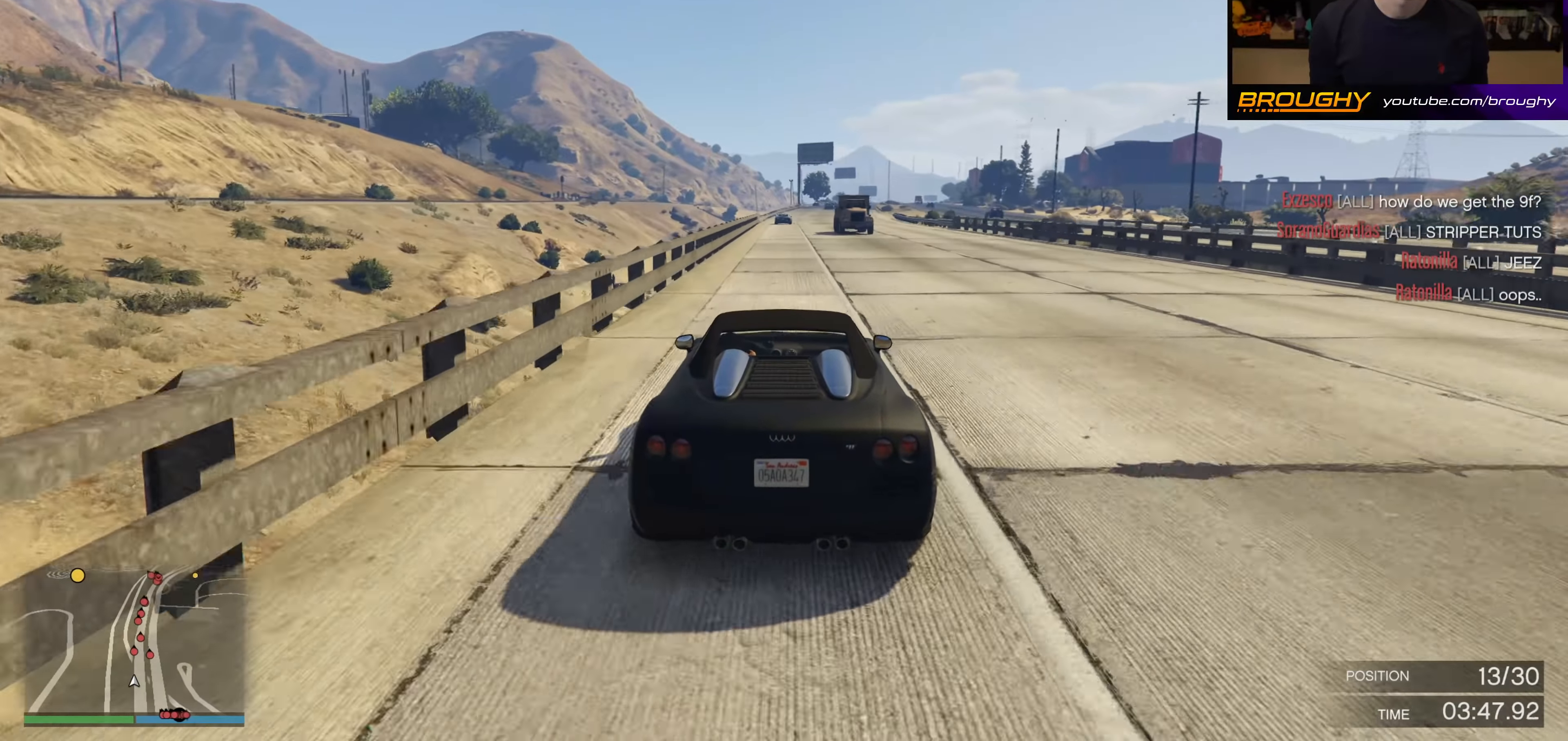
{"buttons": ["R2"], "left_stick": "center", "right_stick": "center", "events": []}